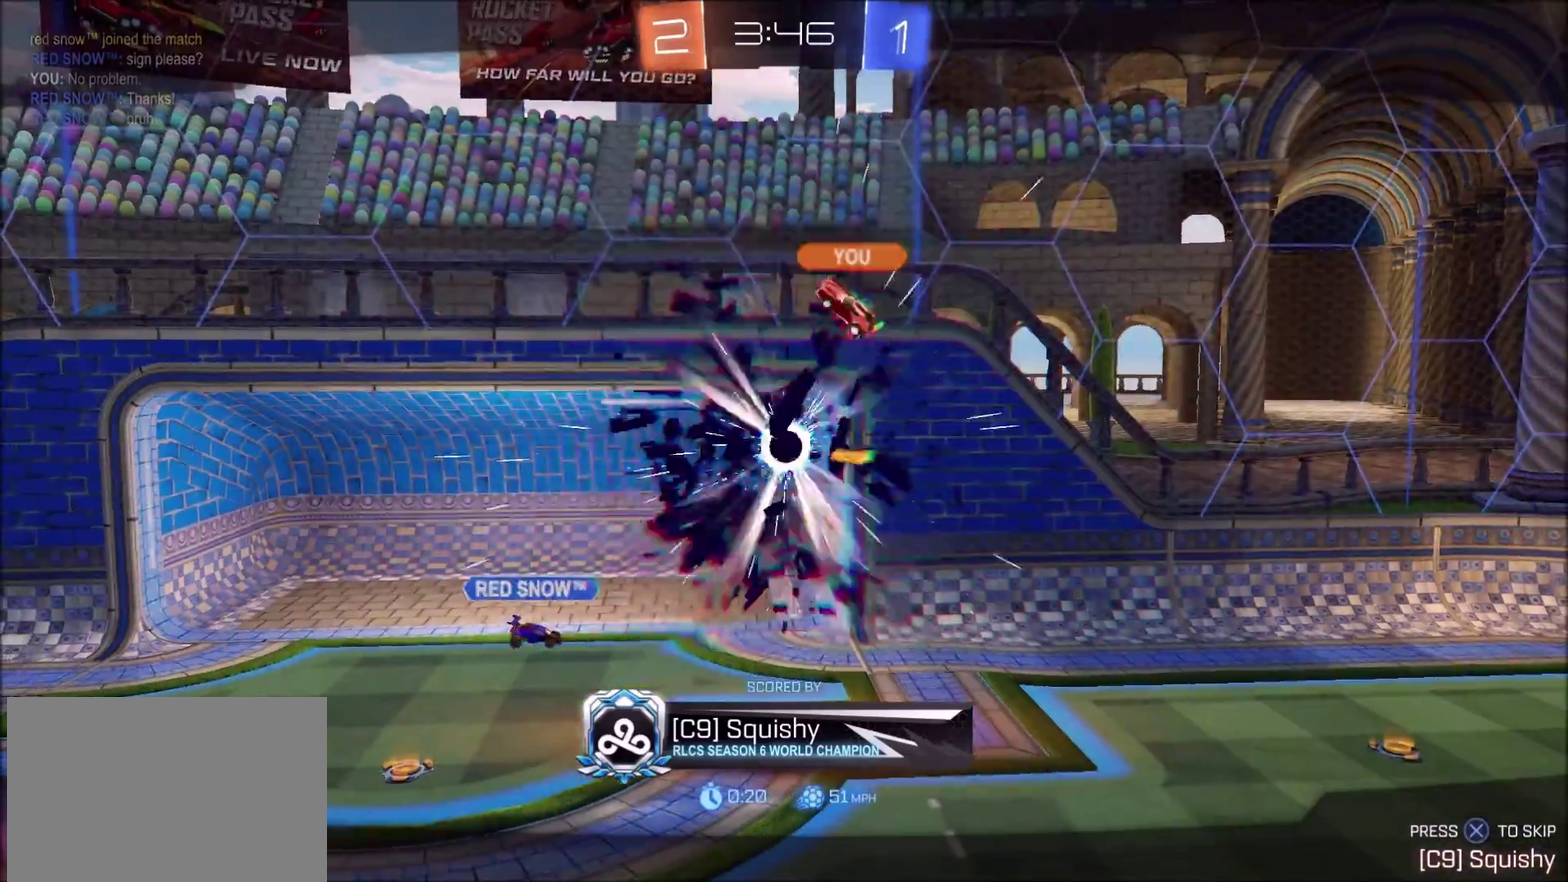
Gameplay with a controller (PlayStation layout); each line is a JSON object with the inputs held at the frame after it. "events" lists button and stick changes between this image and that frame as [ms after this image, input, new state], when the widget could be followed in between. Not read: L1 R1.
{"buttons": ["CROSS"], "left_stick": "center", "right_stick": "center", "events": [[483, "CROSS", "down"]]}
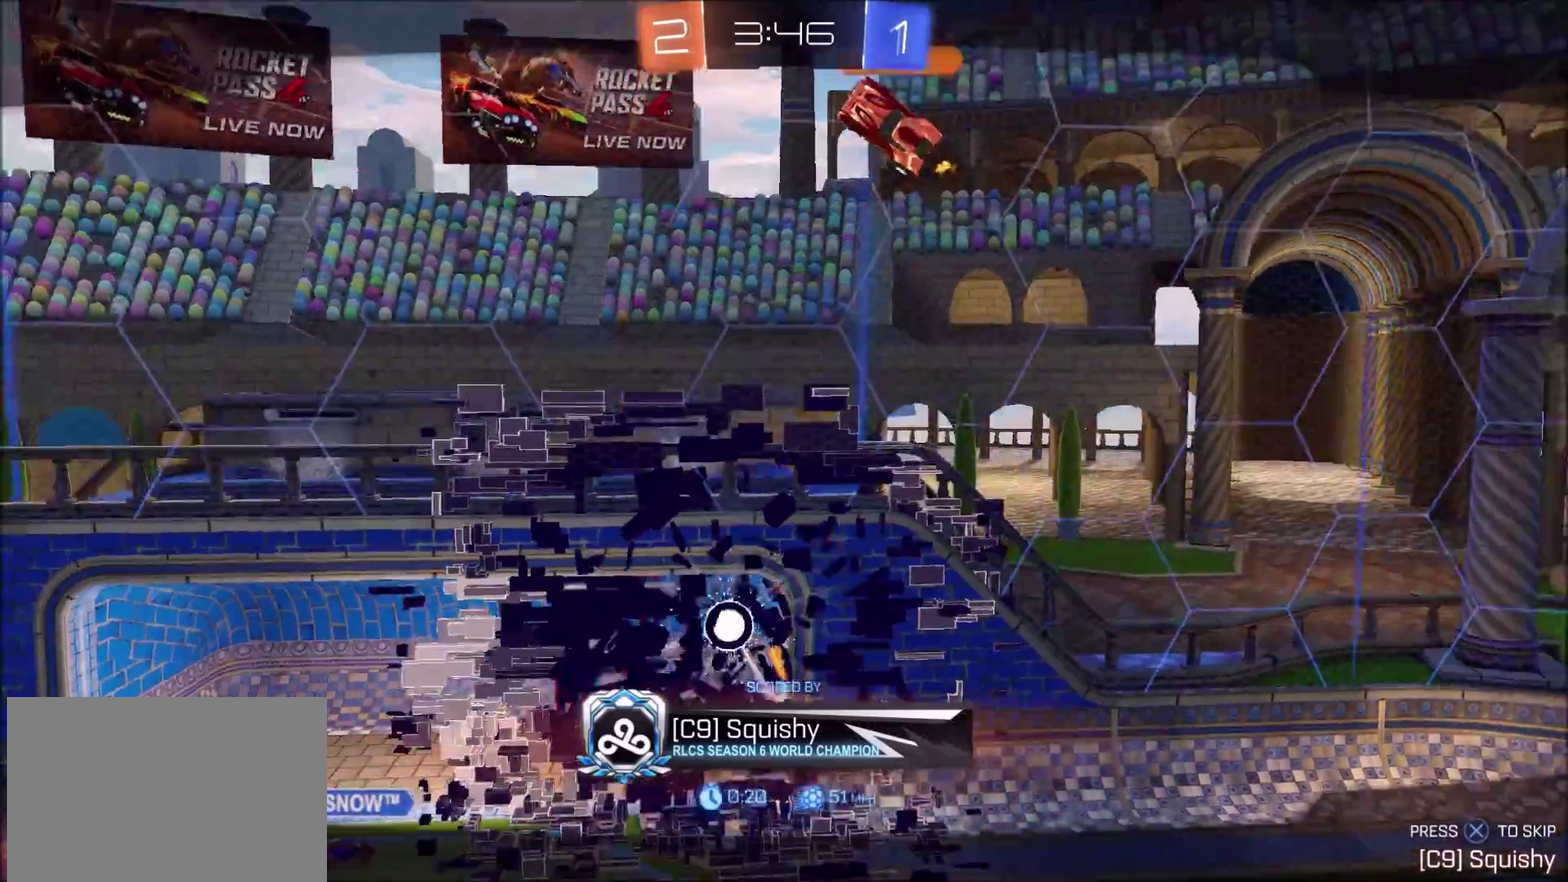
{"buttons": [], "left_stick": "center", "right_stick": "center", "events": [[67, "CROSS", "up"]]}
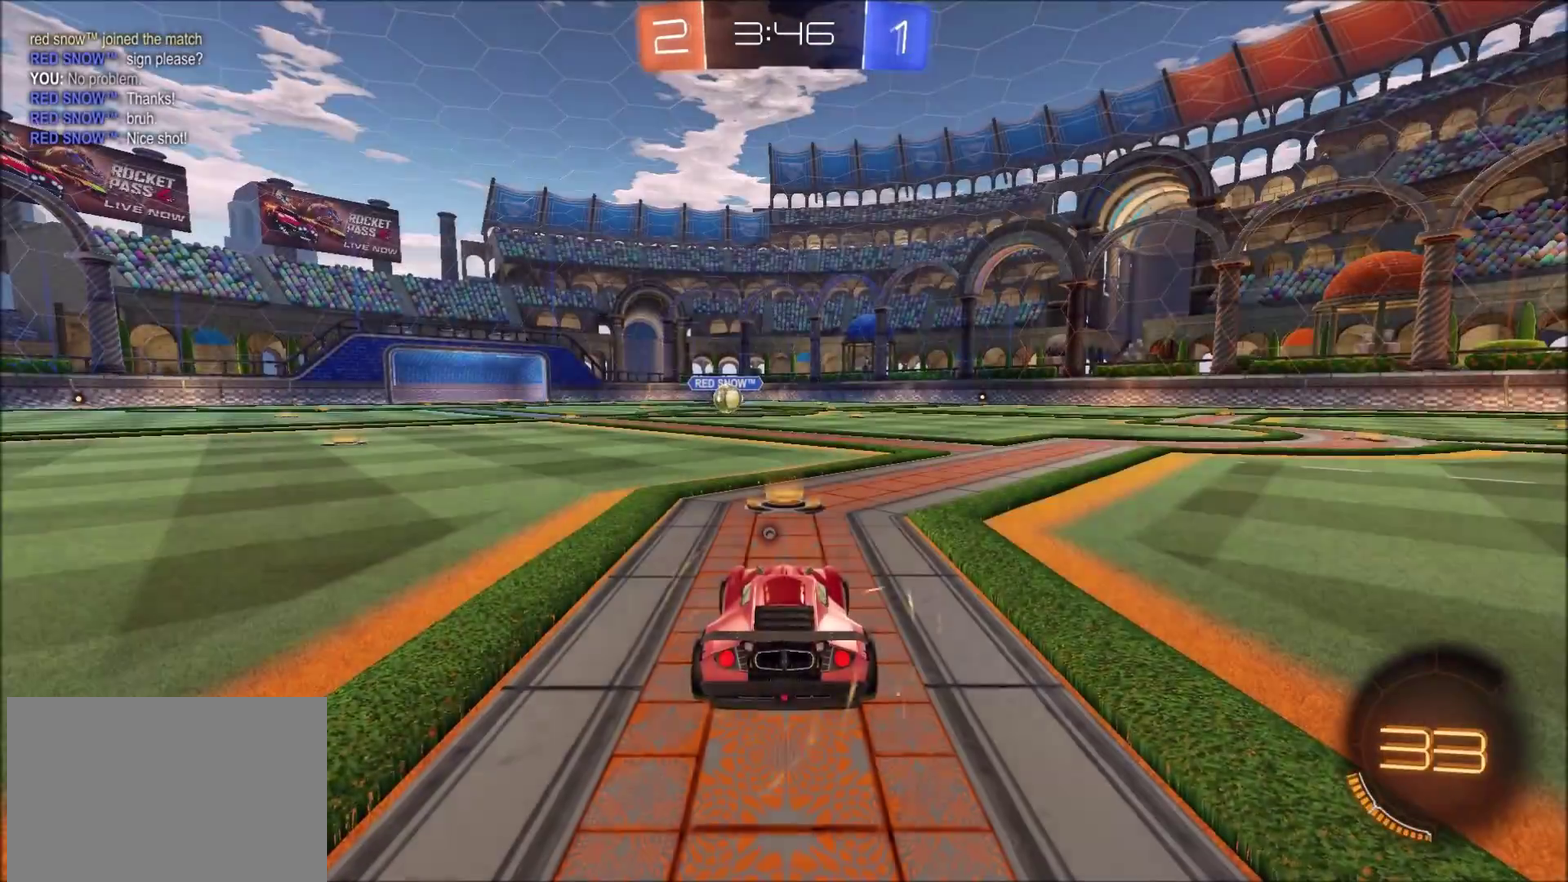
{"buttons": [], "left_stick": "center", "right_stick": "center", "events": []}
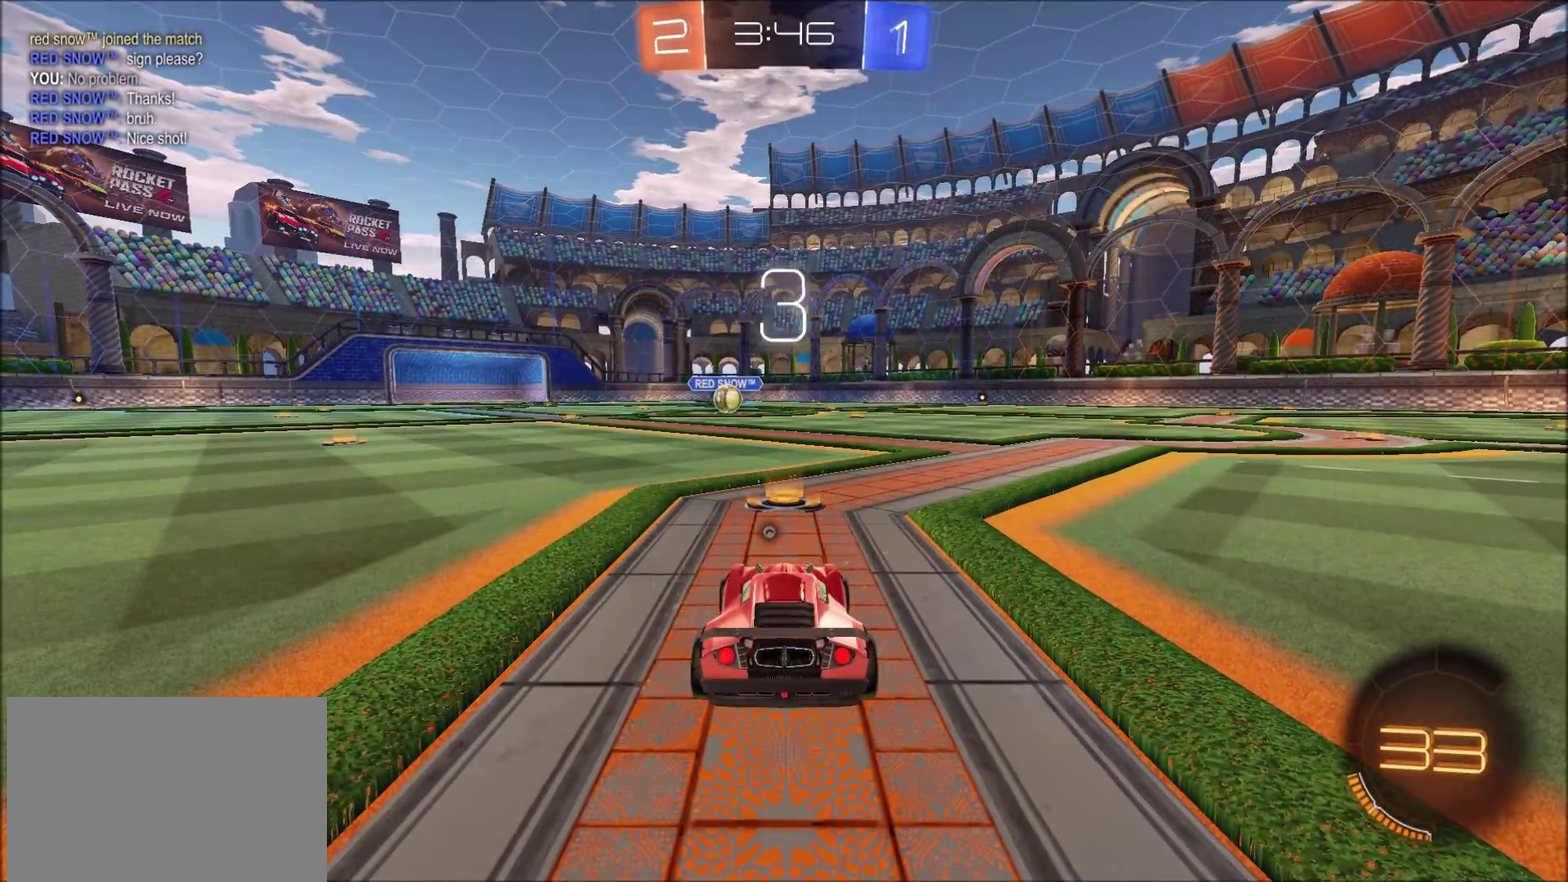
{"buttons": ["DPAD_LEFT"], "left_stick": "center", "right_stick": "center", "events": [[483, "DPAD_LEFT", "down"]]}
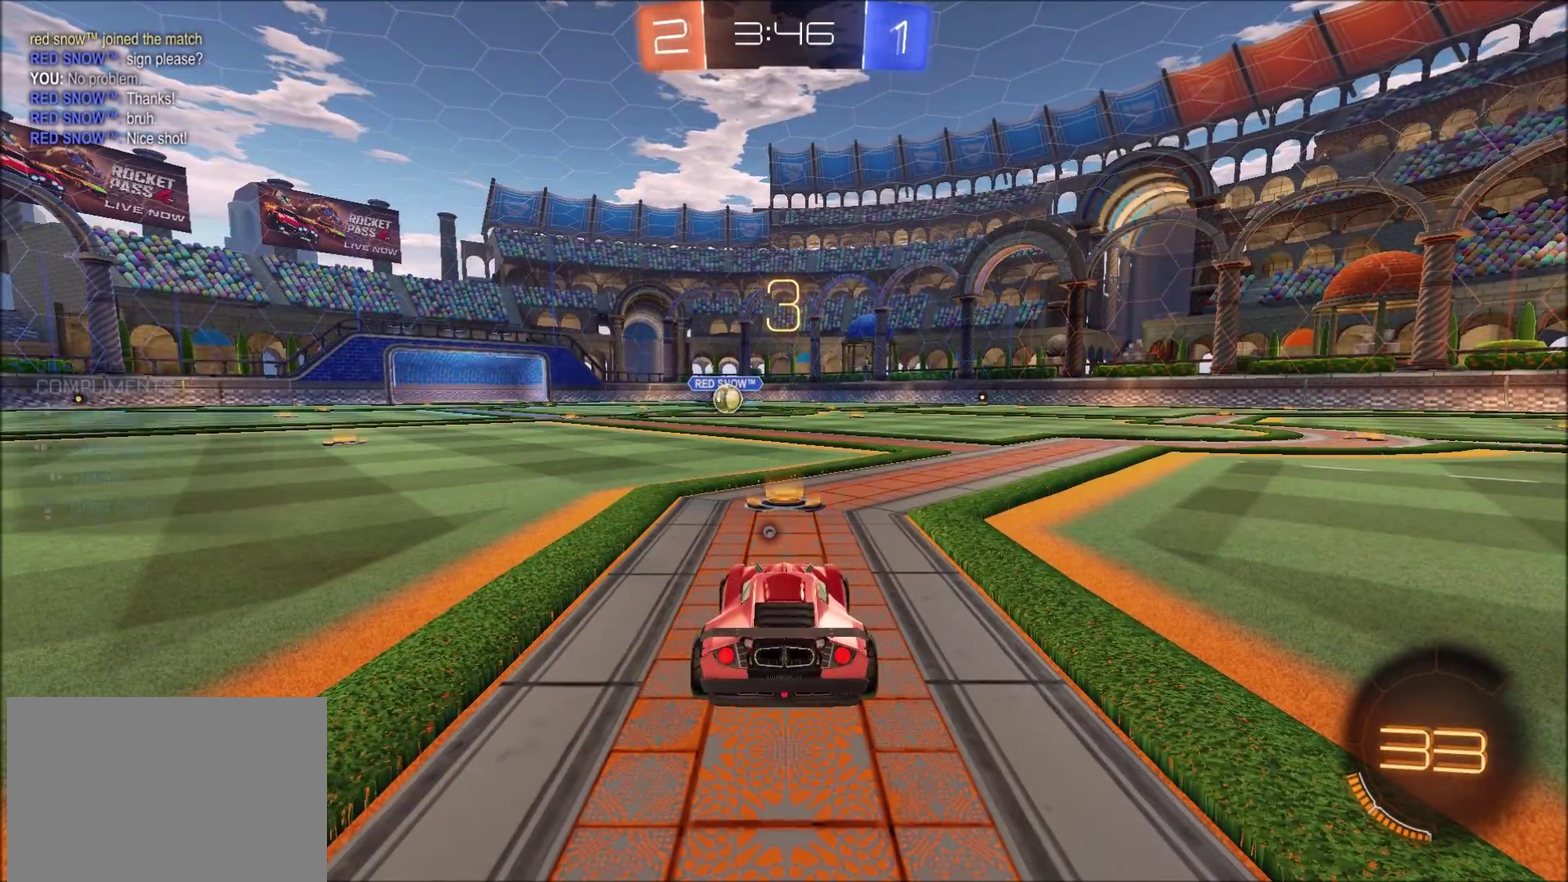
{"buttons": [], "left_stick": "center", "right_stick": "center", "events": [[33, "DPAD_LEFT", "up"], [200, "DPAD_RIGHT", "down"], [267, "DPAD_RIGHT", "up"]]}
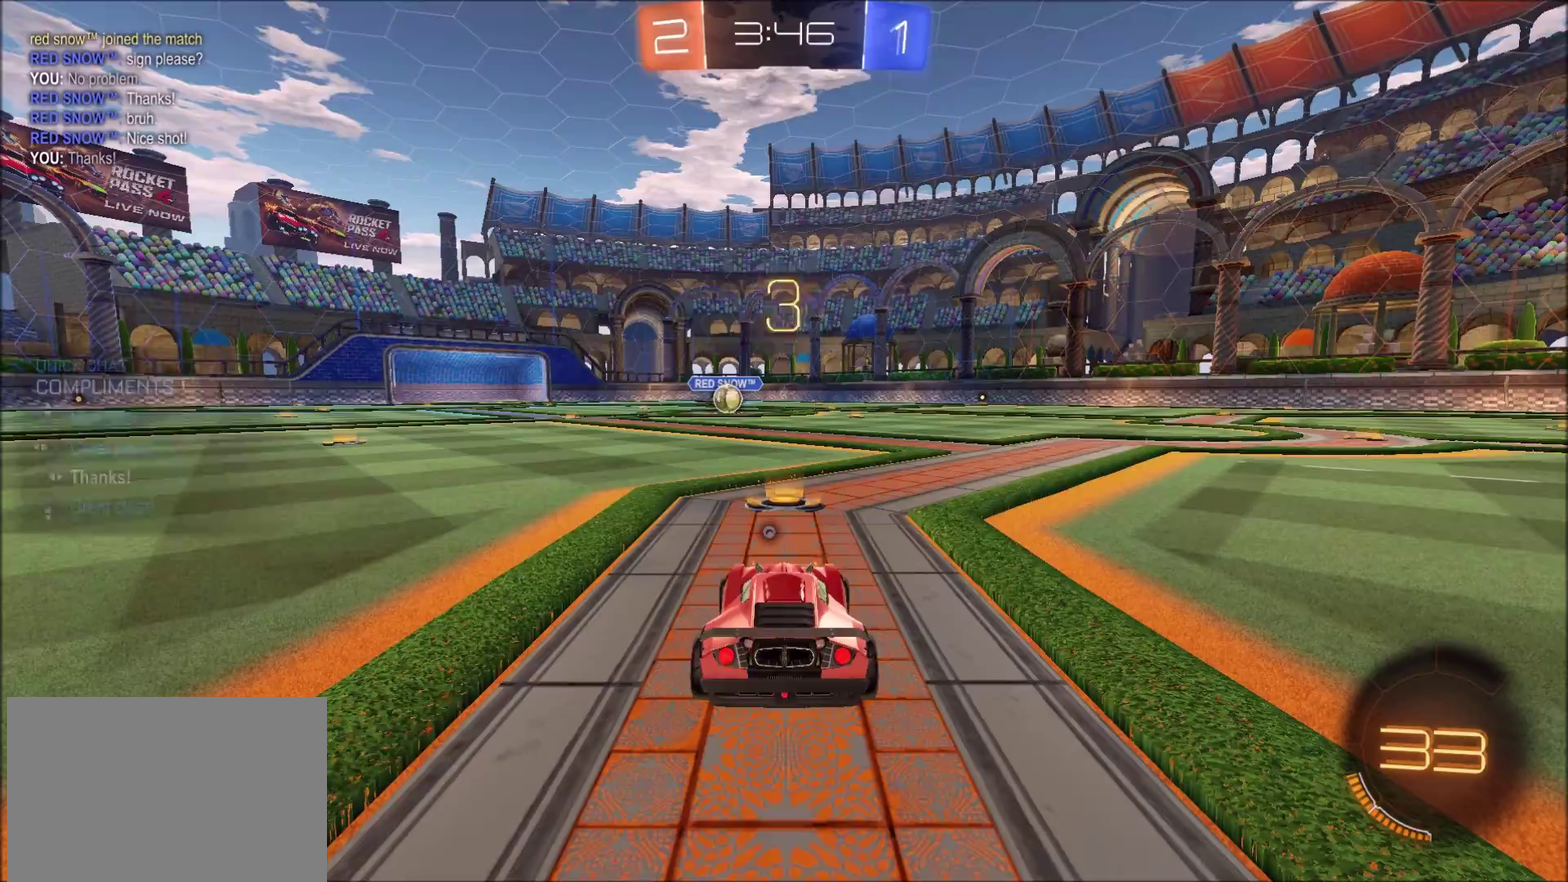
{"buttons": ["R2"], "left_stick": "center", "right_stick": "center", "events": [[300, "R2", "down"]]}
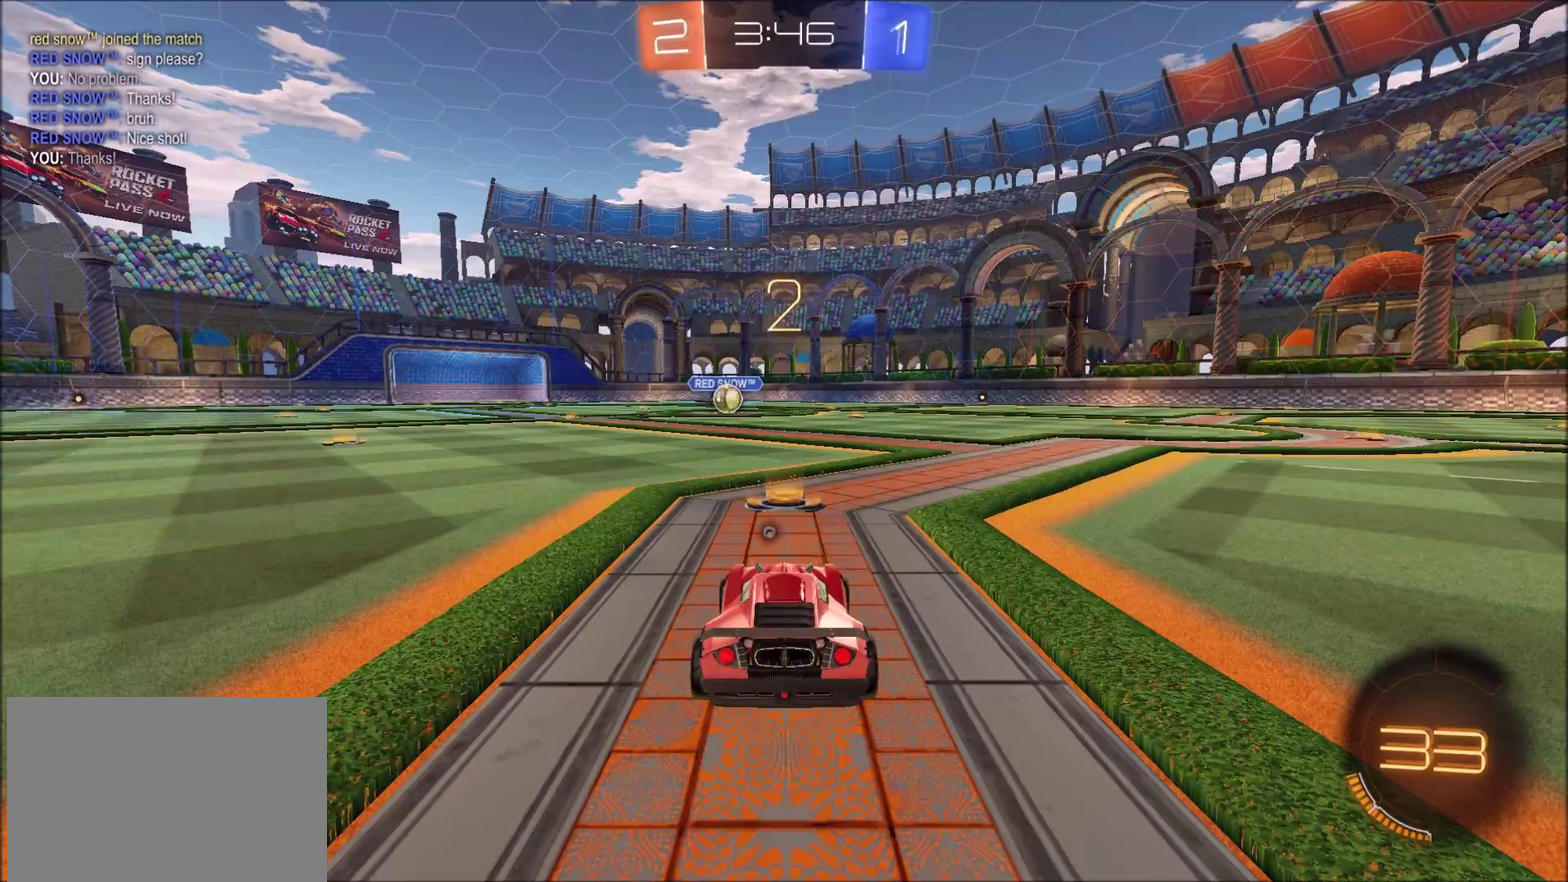
{"buttons": ["CIRCLE", "R2"], "left_stick": "left", "right_stick": "center", "events": [[100, "CIRCLE", "down"], [283, "left_stick", "left"]]}
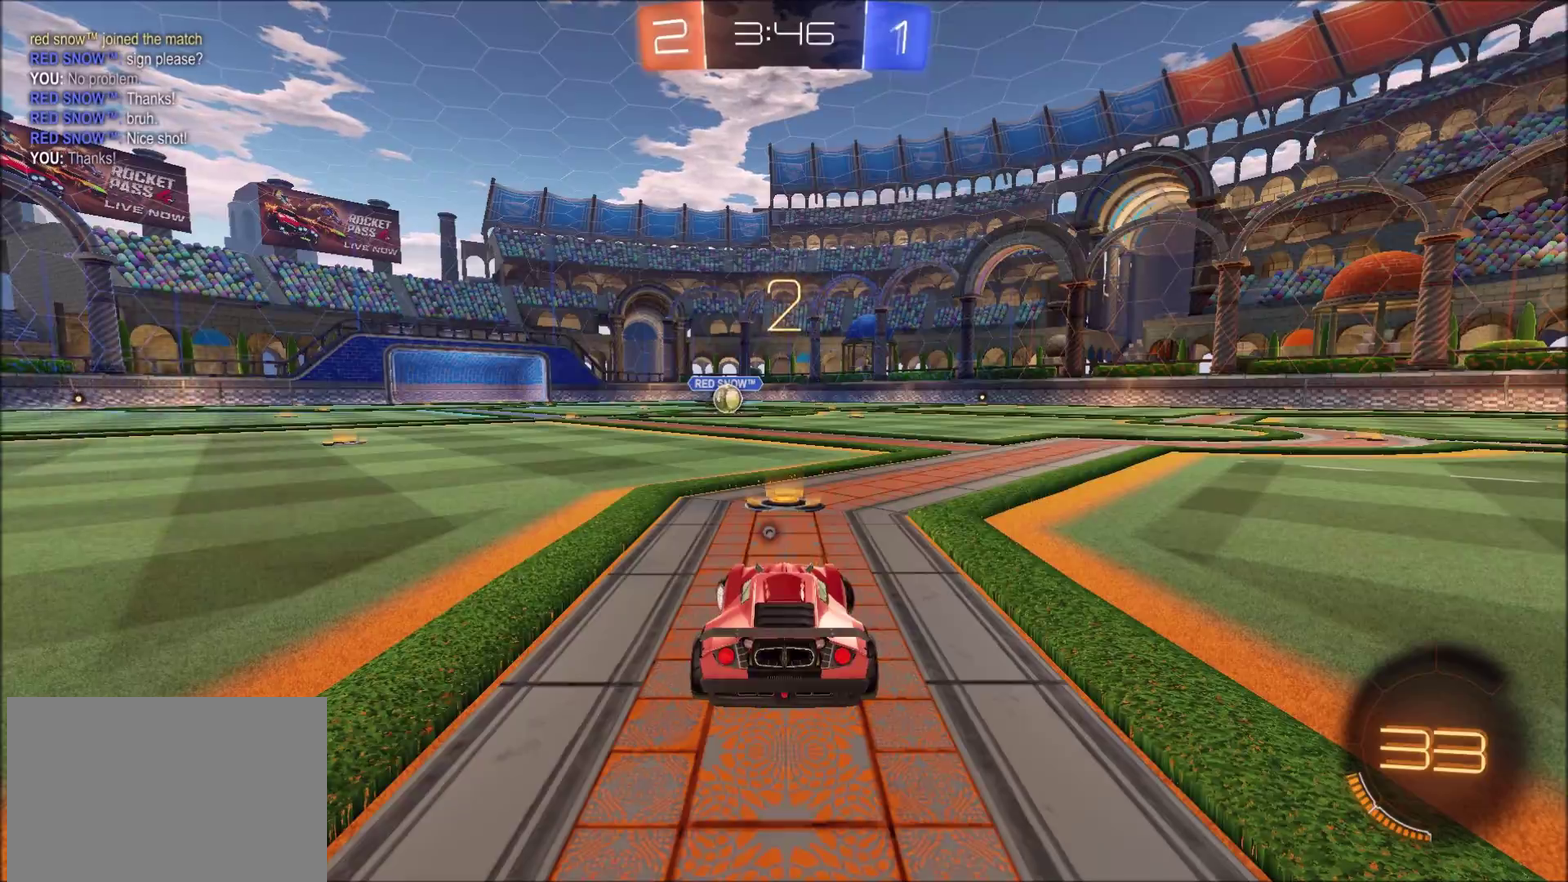
{"buttons": ["CIRCLE", "R2"], "left_stick": "left", "right_stick": "center", "events": []}
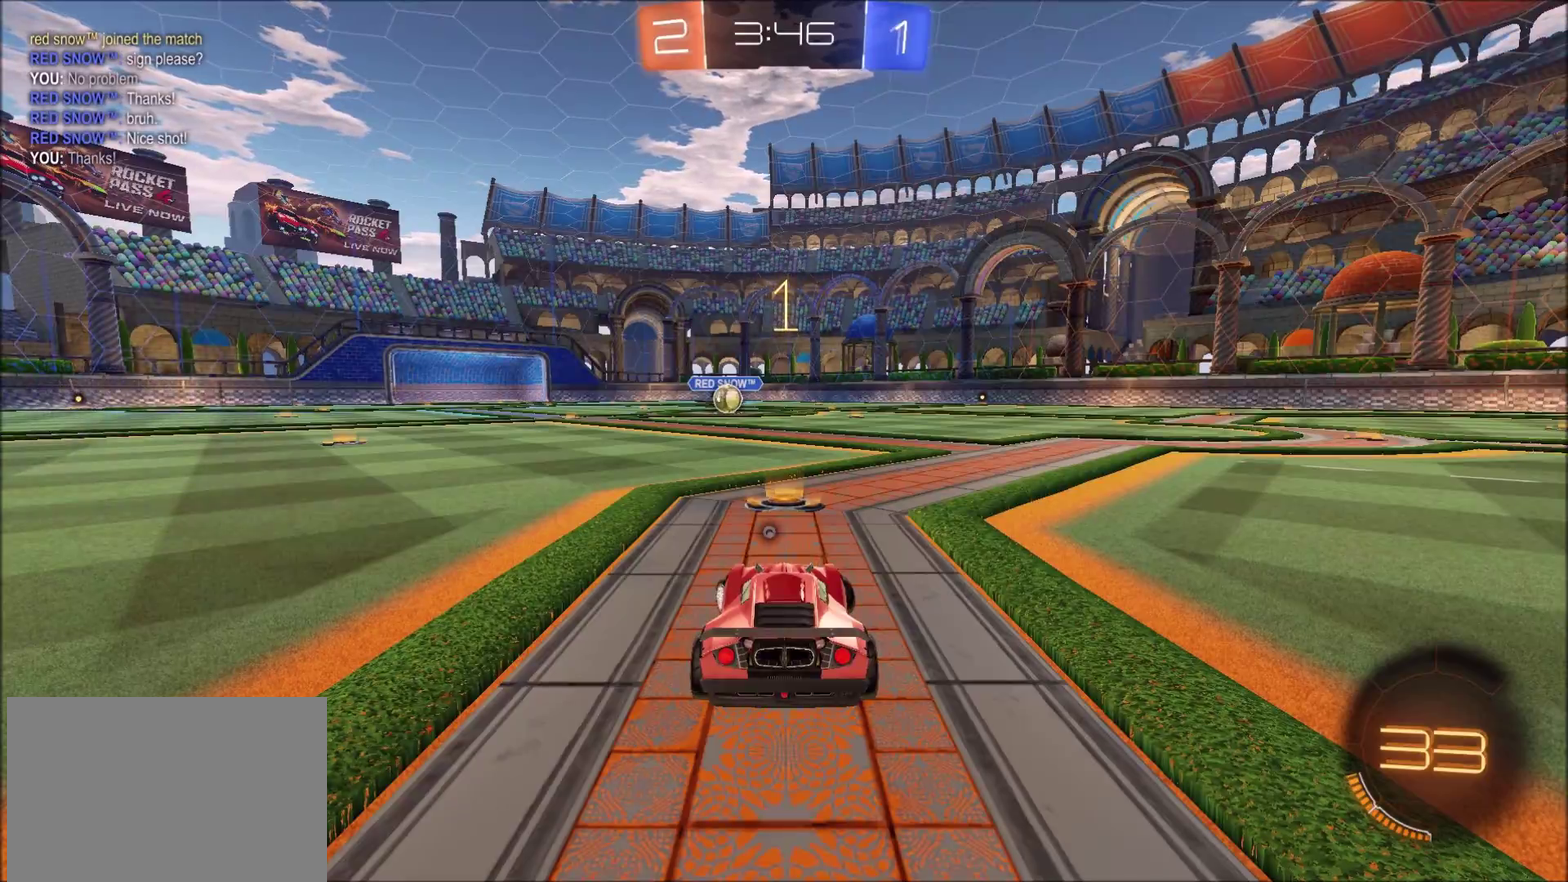
{"buttons": ["CIRCLE", "R2"], "left_stick": "center", "right_stick": "center", "events": [[500, "left_stick", "center"]]}
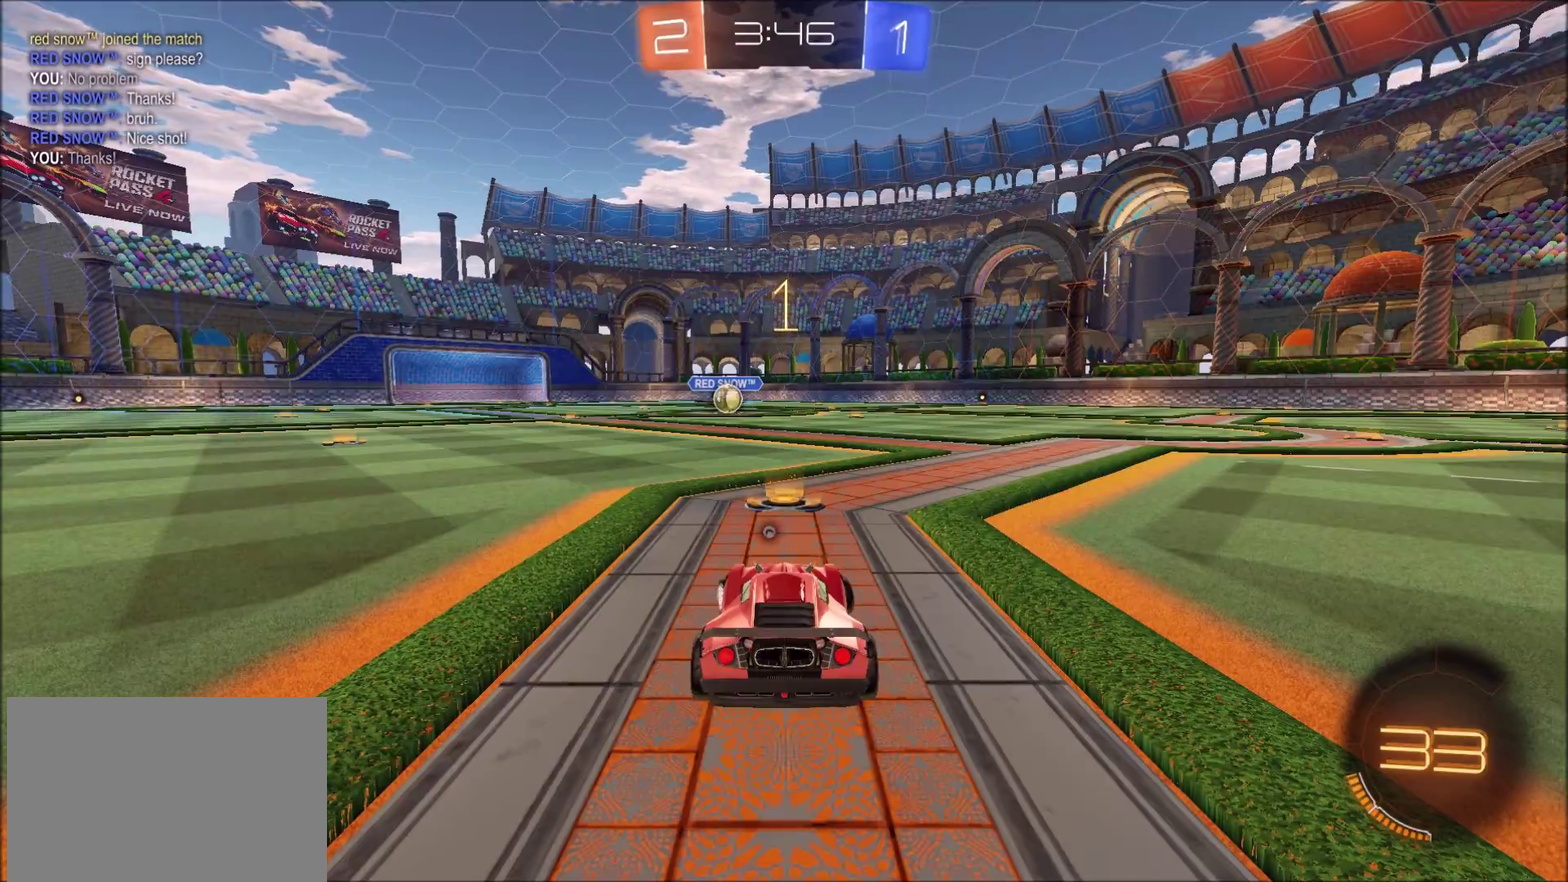
{"buttons": ["CIRCLE", "R2"], "left_stick": "center", "right_stick": "center", "events": [[250, "left_stick", "left"], [333, "left_stick", "center"]]}
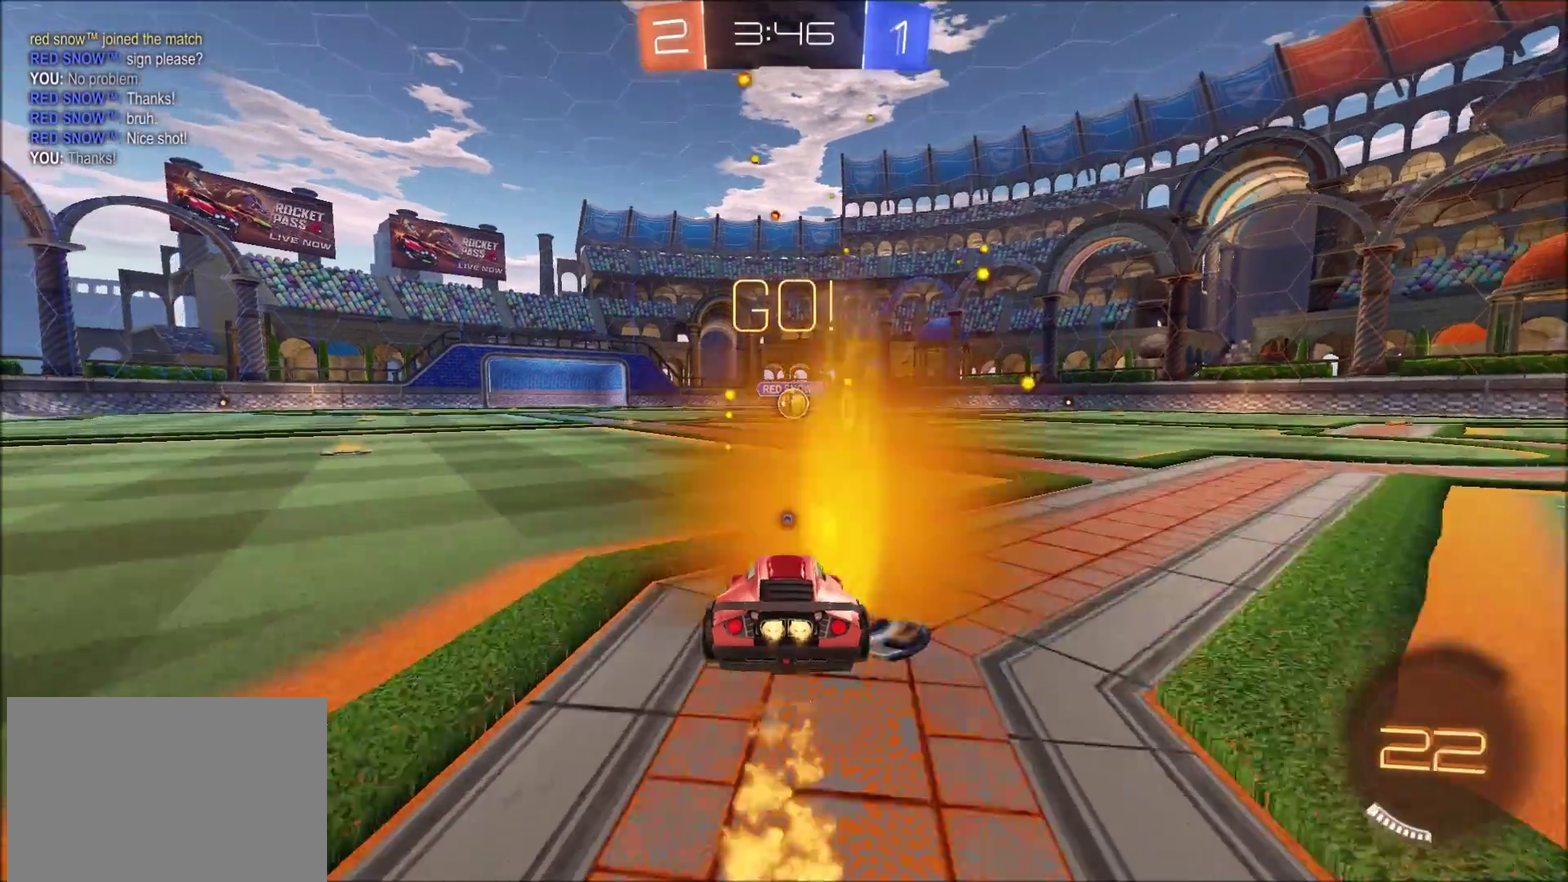
{"buttons": ["CROSS", "CIRCLE", "TRIANGLE", "R2"], "left_stick": "up-left", "right_stick": "center", "events": [[233, "left_stick", "up-right"], [350, "CROSS", "down"], [417, "left_stick", "up-left"], [433, "CROSS", "up"], [483, "CROSS", "down"], [500, "TRIANGLE", "down"]]}
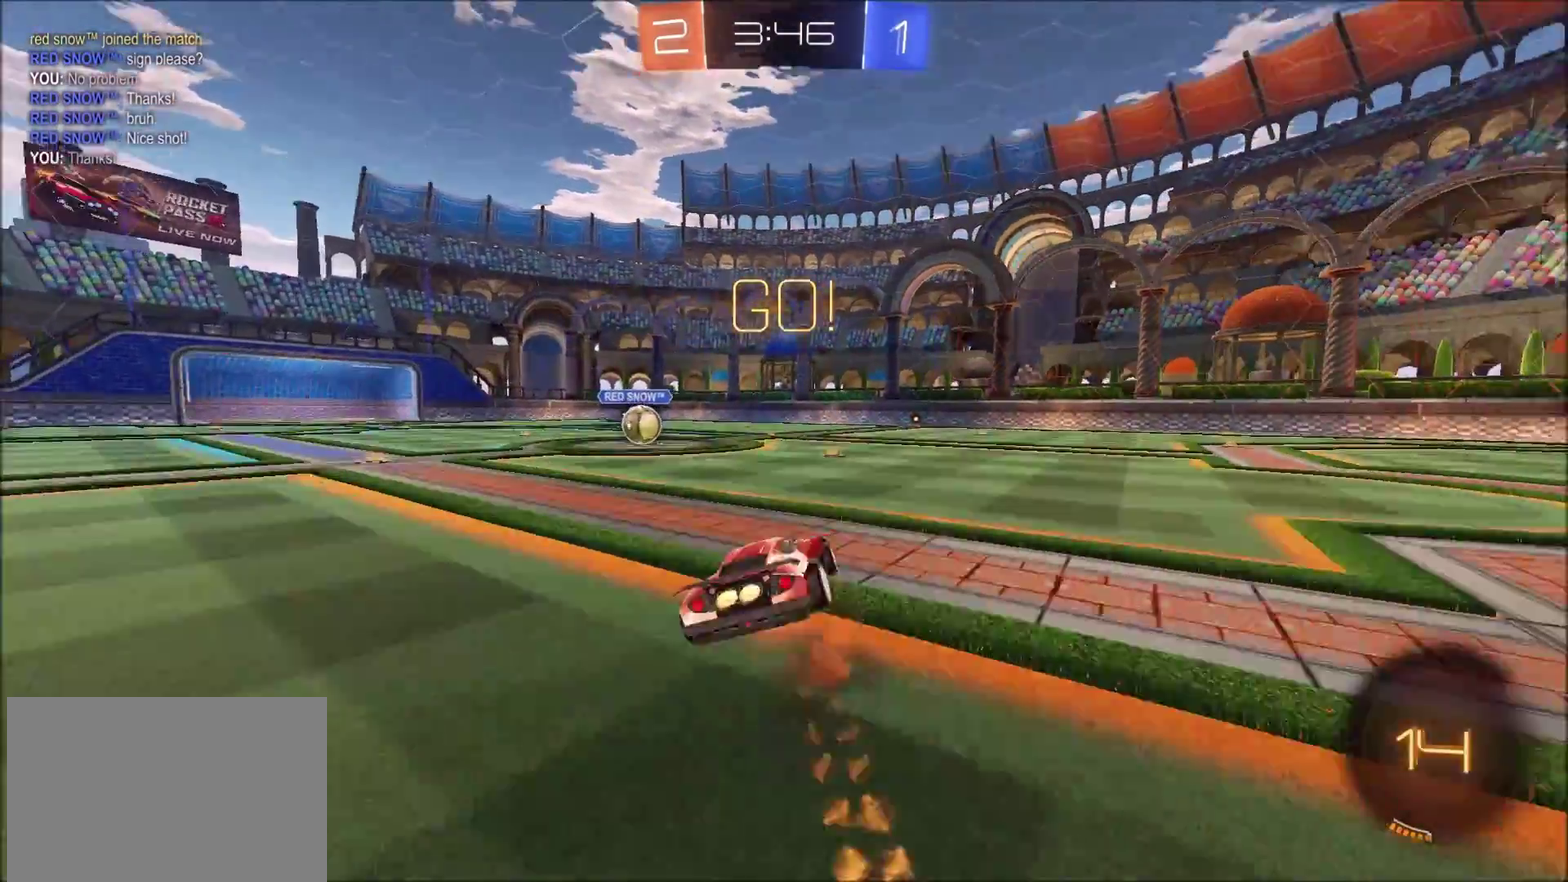
{"buttons": [], "left_stick": "left", "right_stick": "center", "events": [[33, "L3", "down"], [133, "CROSS", "up"], [133, "TRIANGLE", "up"], [167, "L3", "up"], [167, "left_stick", "left"], [200, "CIRCLE", "up"], [250, "R2", "up"]]}
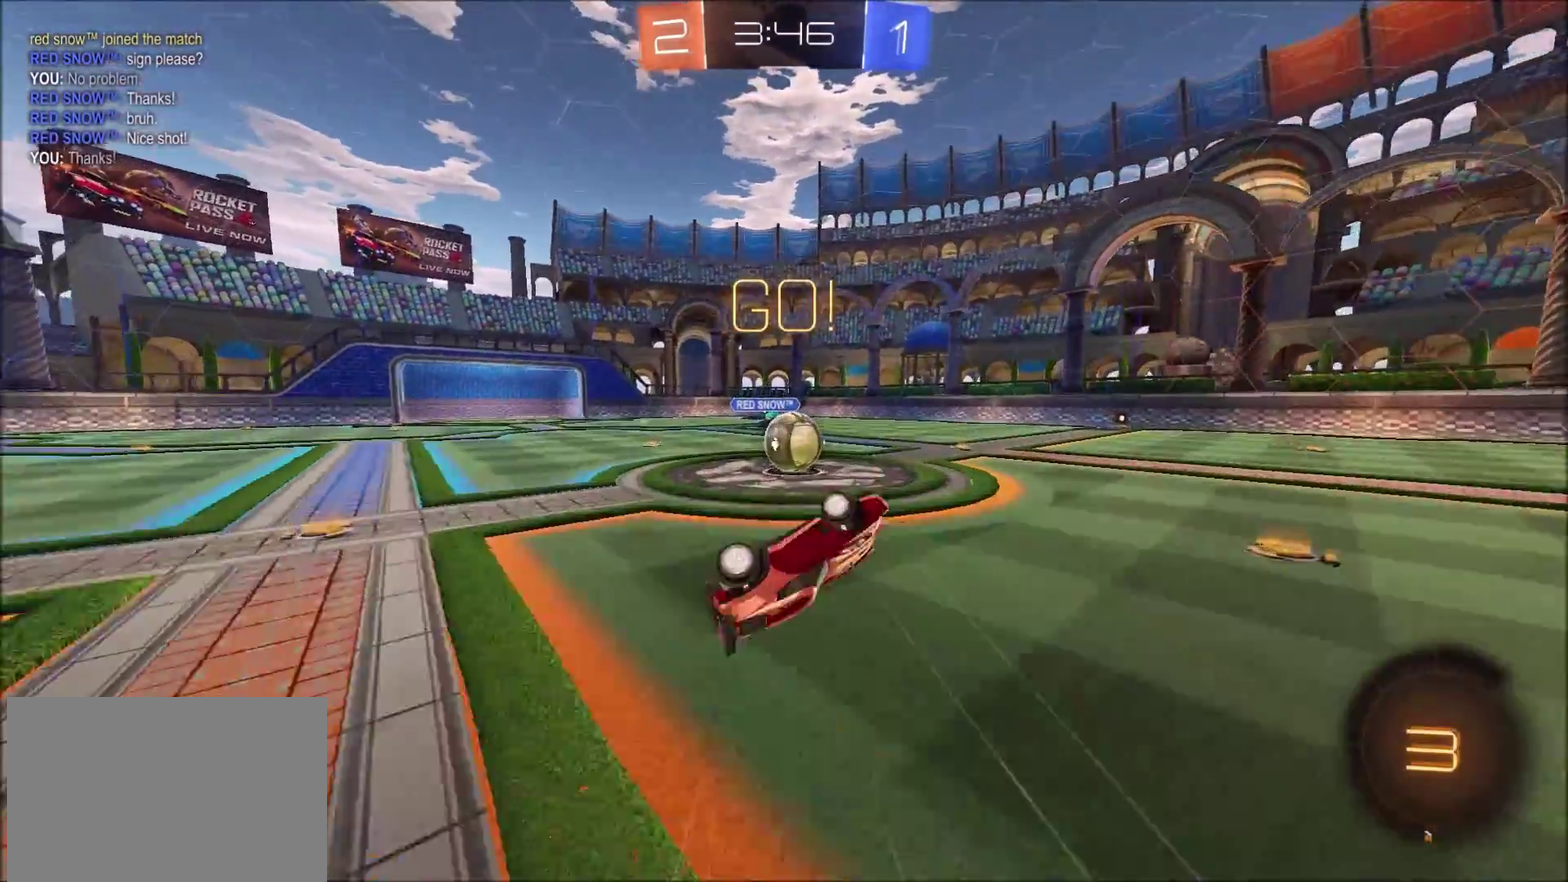
{"buttons": ["R2"], "left_stick": "up-right", "right_stick": "center", "events": [[217, "R2", "down"], [267, "left_stick", "up-left"], [400, "left_stick", "up"], [500, "left_stick", "up-right"]]}
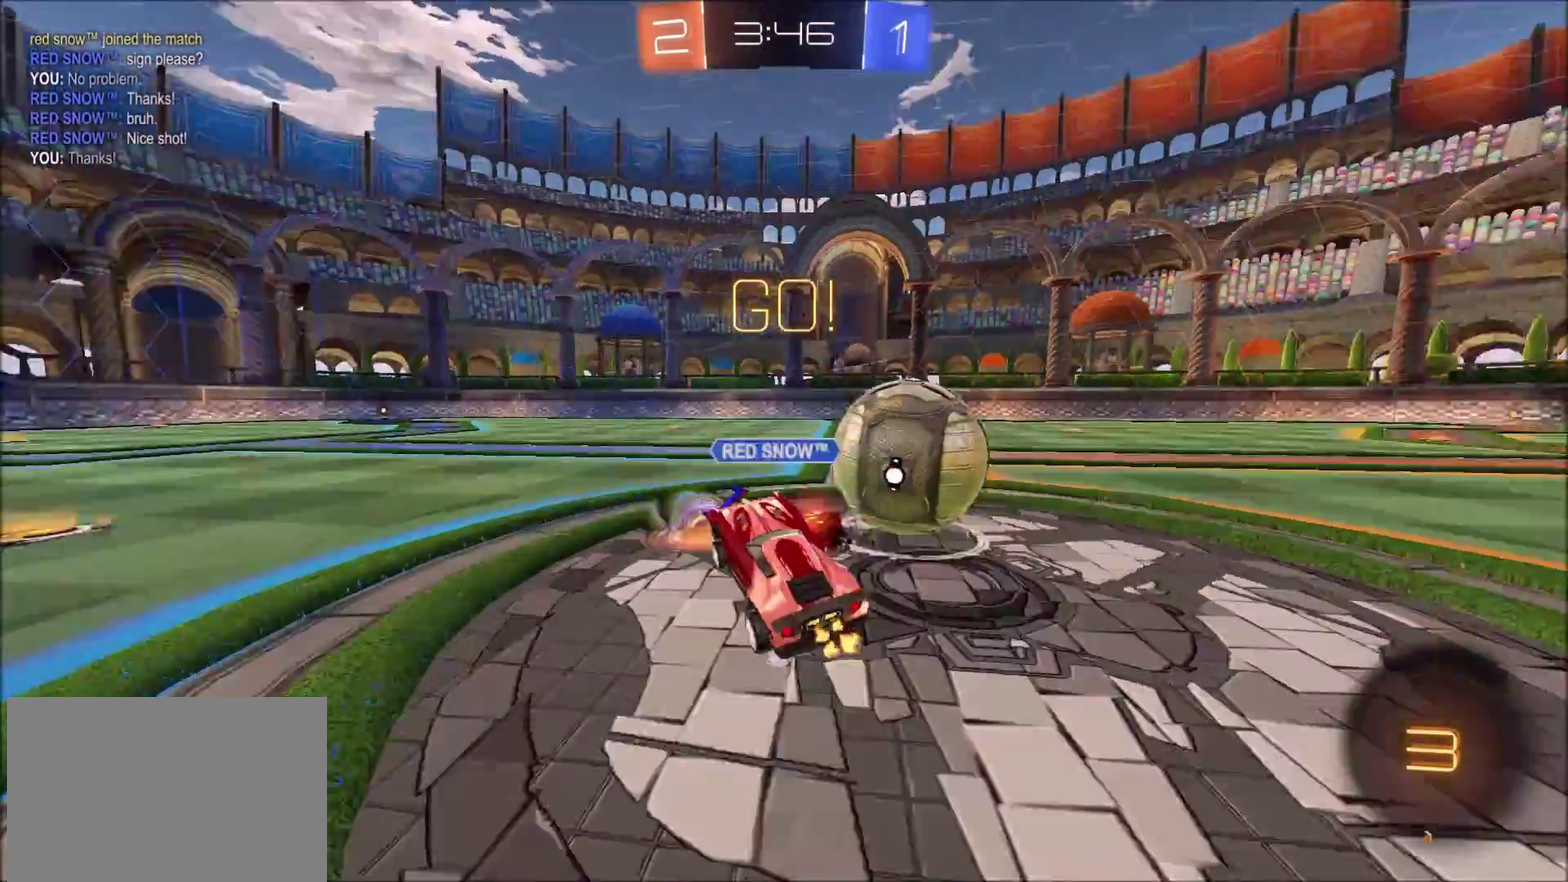
{"buttons": ["R2"], "left_stick": "up-right", "right_stick": "center", "events": []}
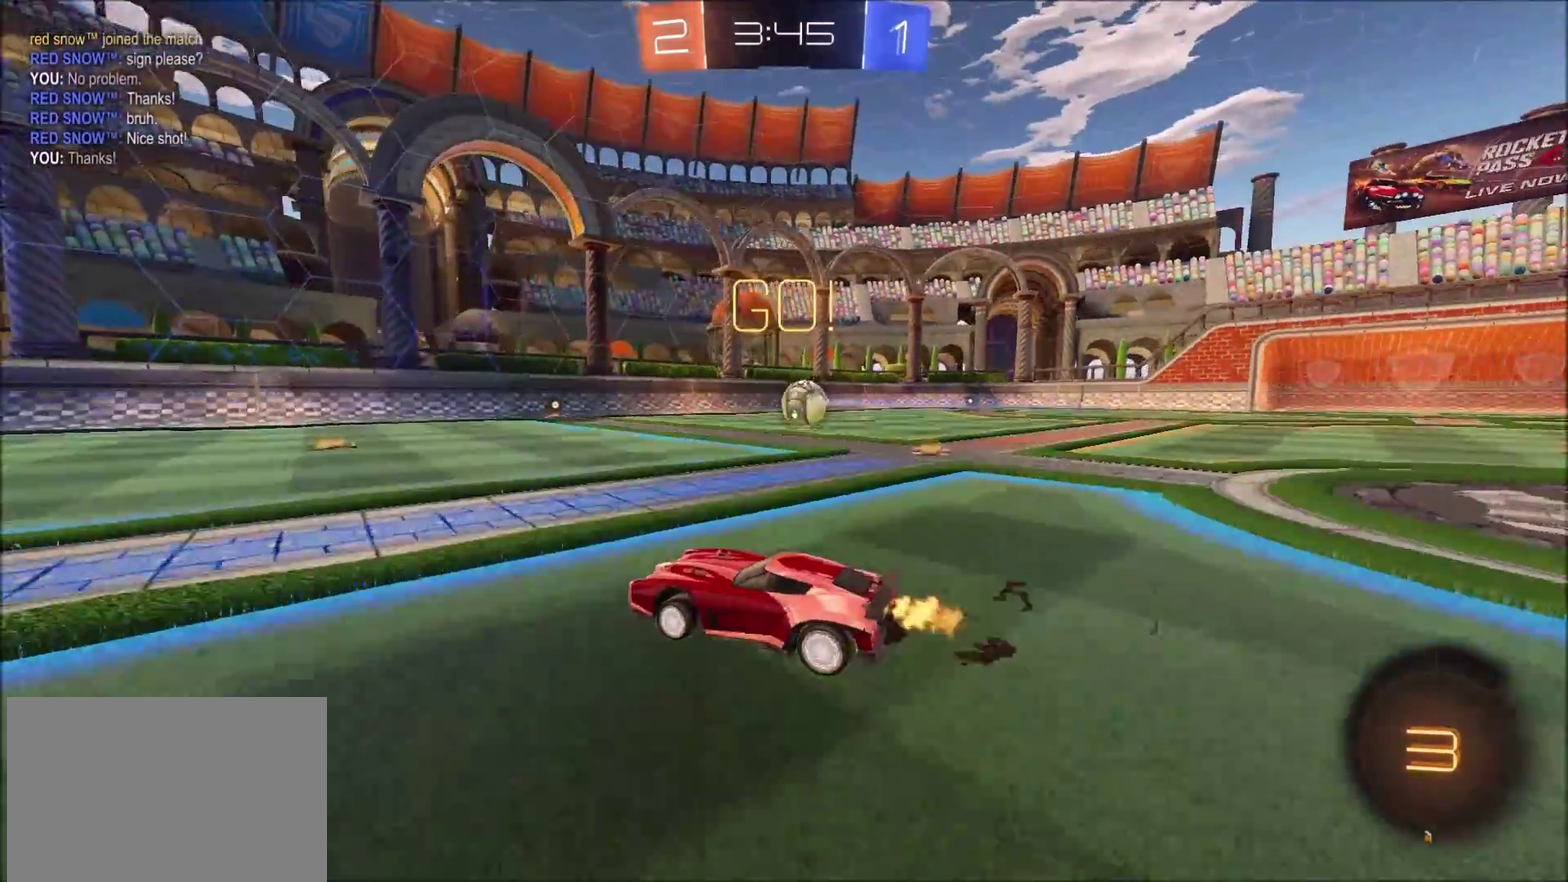
{"buttons": ["CROSS", "R2"], "left_stick": "up", "right_stick": "center", "events": [[133, "CIRCLE", "down"], [283, "CIRCLE", "up"], [467, "CROSS", "down"], [467, "left_stick", "up"]]}
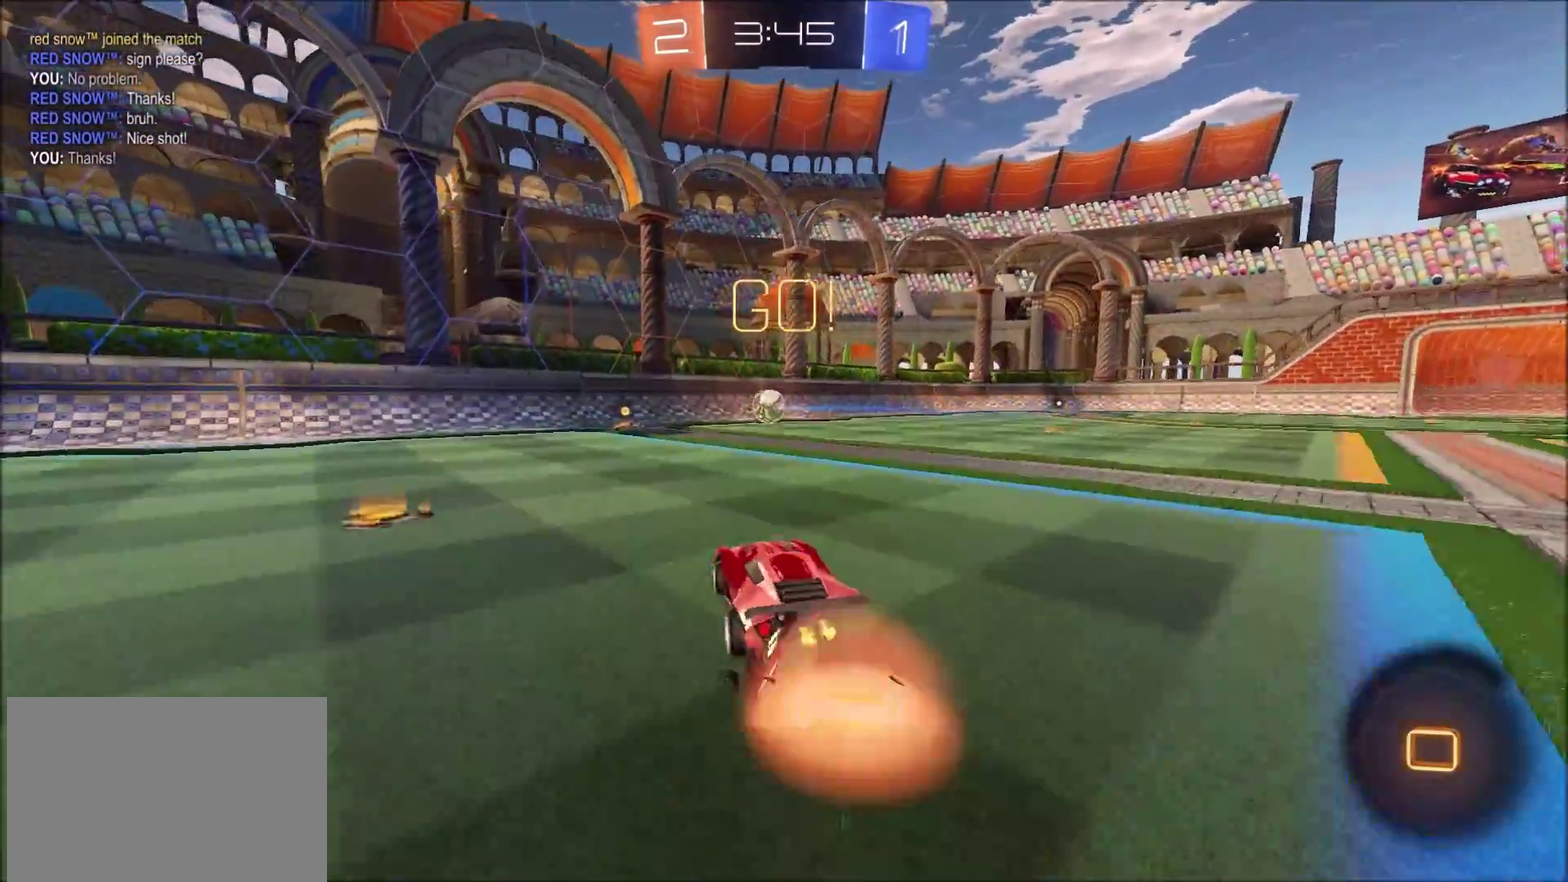
{"buttons": [], "left_stick": "down-left", "right_stick": "center", "events": [[50, "CROSS", "up"], [100, "CROSS", "down"], [183, "left_stick", "up-left"], [217, "CROSS", "up"], [283, "R2", "up"], [367, "left_stick", "down"], [500, "left_stick", "down-left"]]}
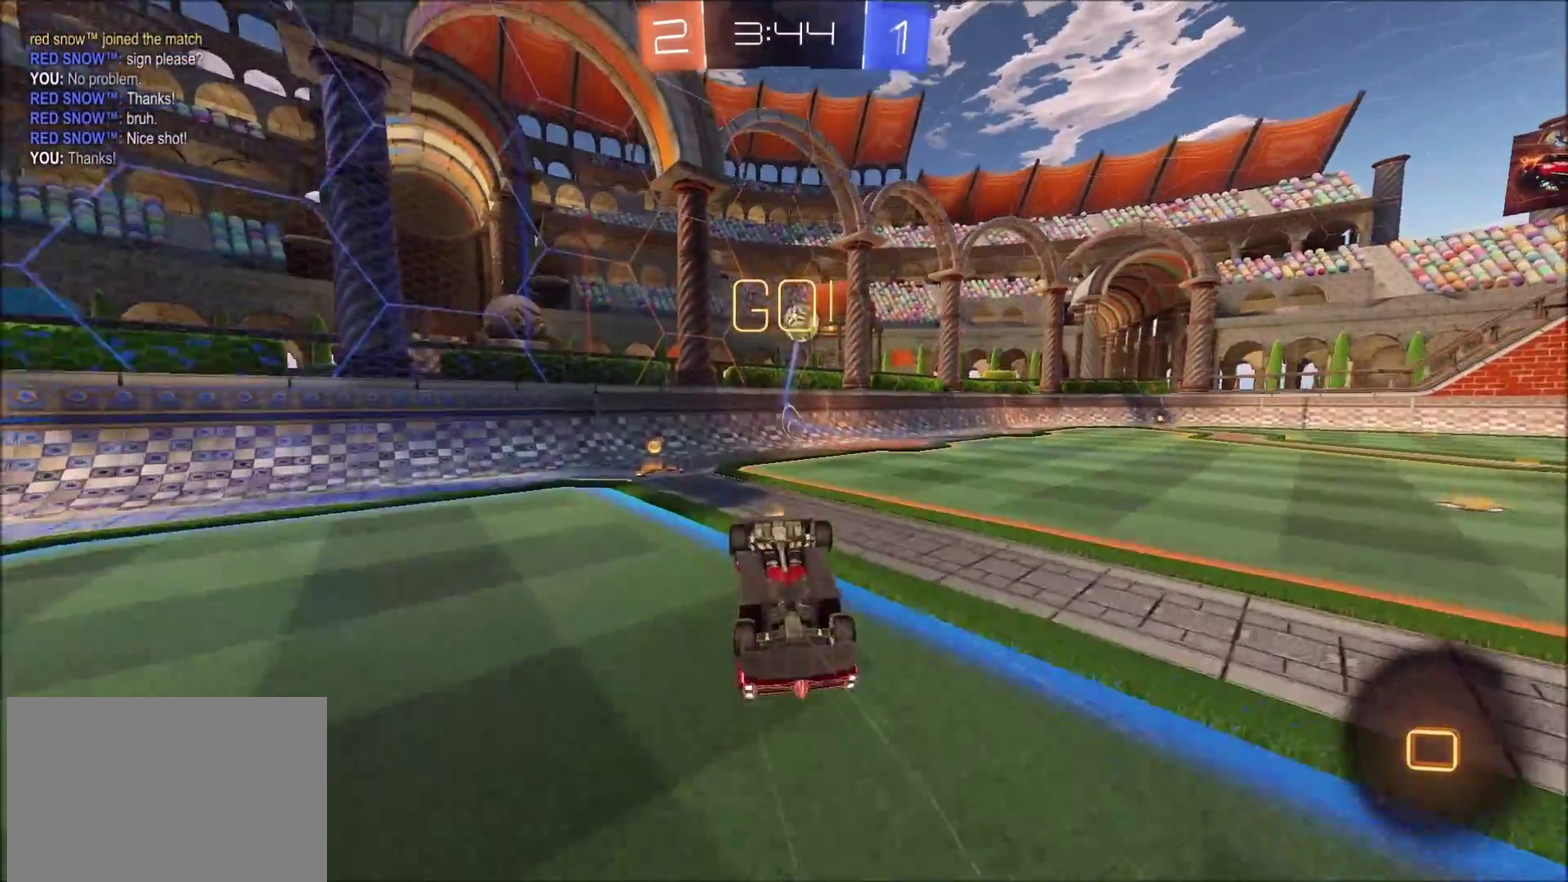
{"buttons": ["R2"], "left_stick": "up-right", "right_stick": "center", "events": [[150, "left_stick", "left"], [233, "R2", "down"], [300, "left_stick", "up-right"]]}
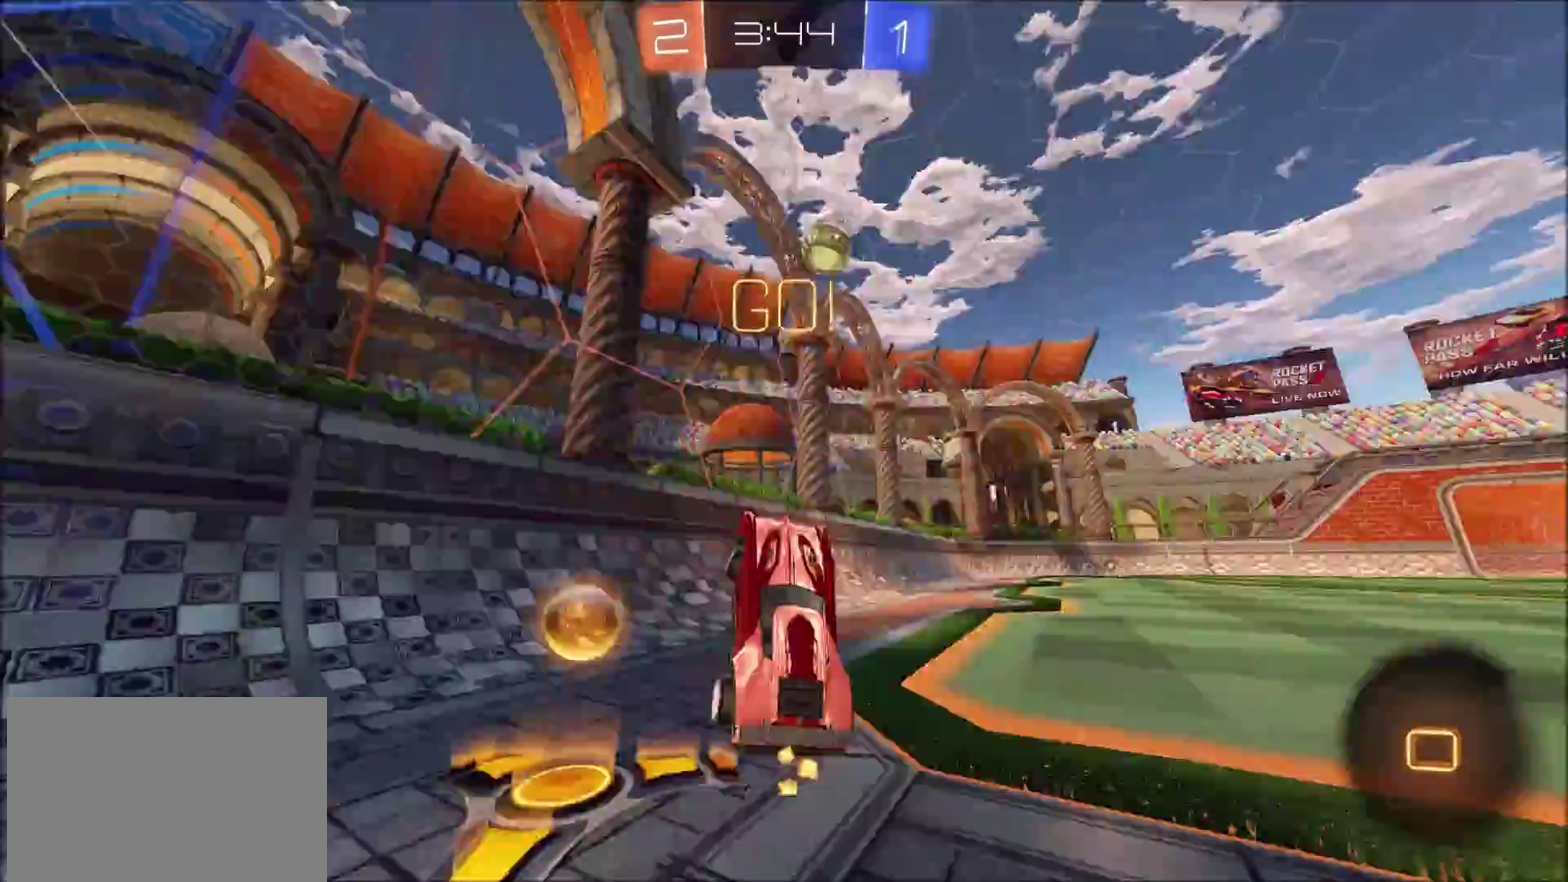
{"buttons": ["R2"], "left_stick": "up-right", "right_stick": "center", "events": []}
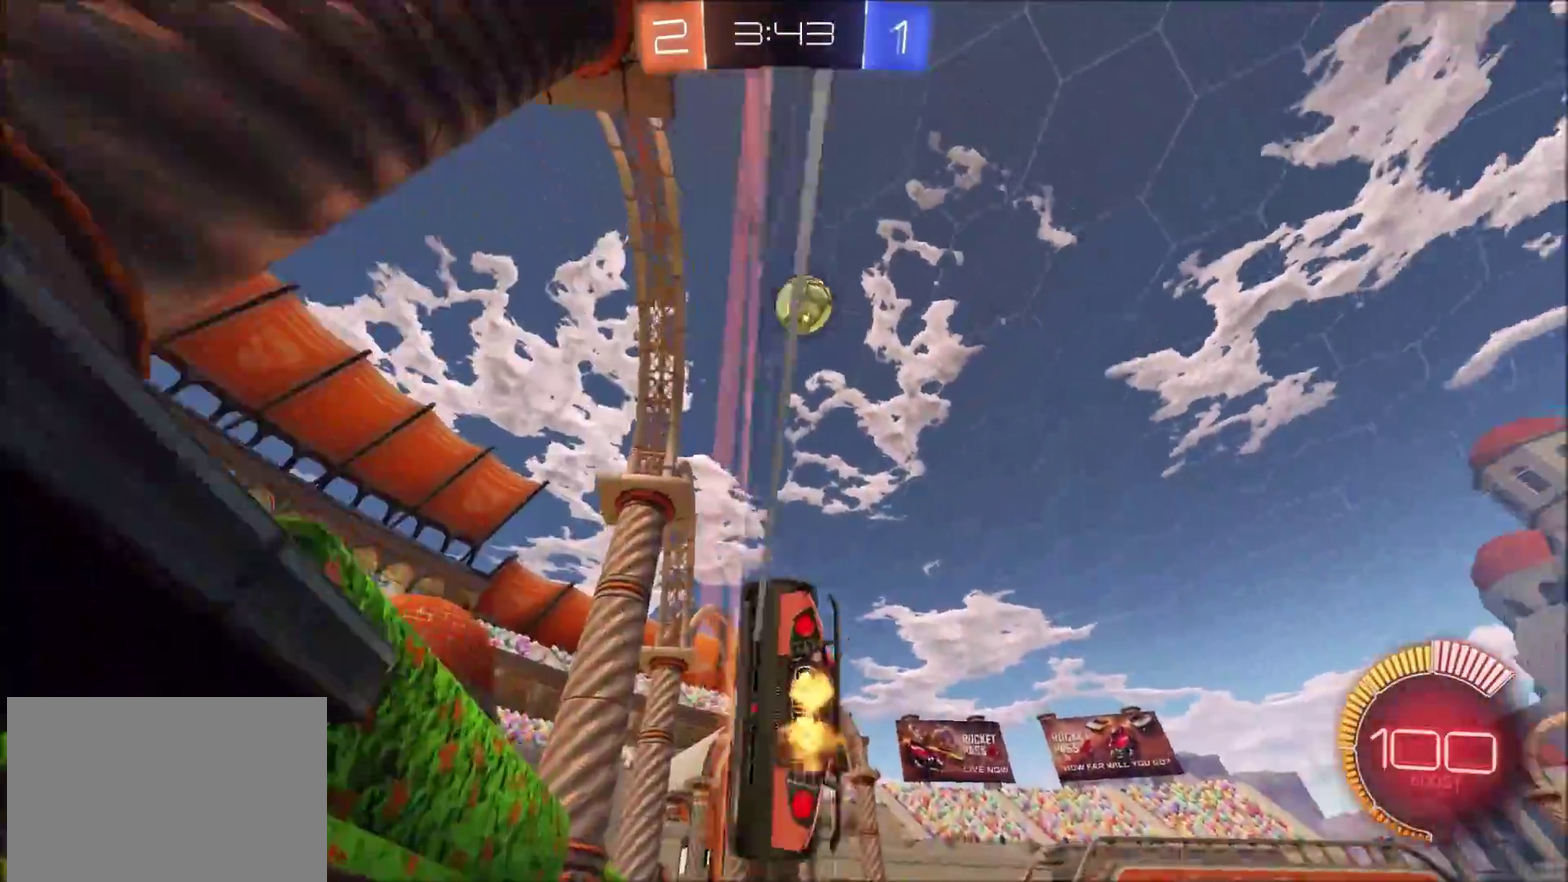
{"buttons": ["R2"], "left_stick": "right", "right_stick": "down", "events": [[100, "right_stick", "down"], [233, "left_stick", "center"], [500, "left_stick", "right"]]}
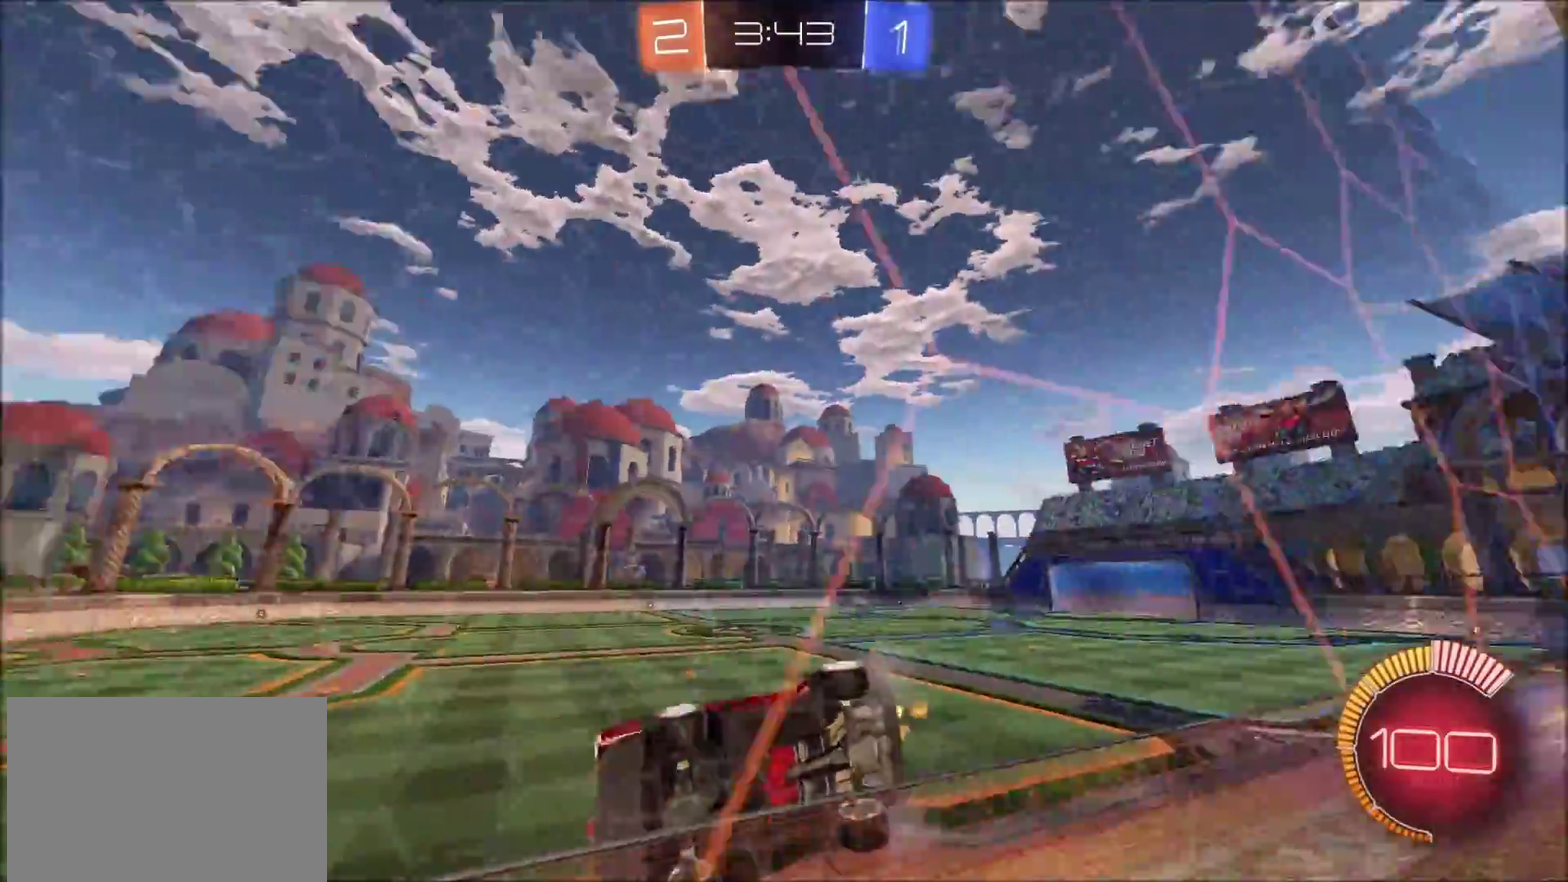
{"buttons": ["R2"], "left_stick": "center", "right_stick": "down", "events": [[83, "left_stick", "center"], [200, "left_stick", "up-right"], [383, "left_stick", "center"]]}
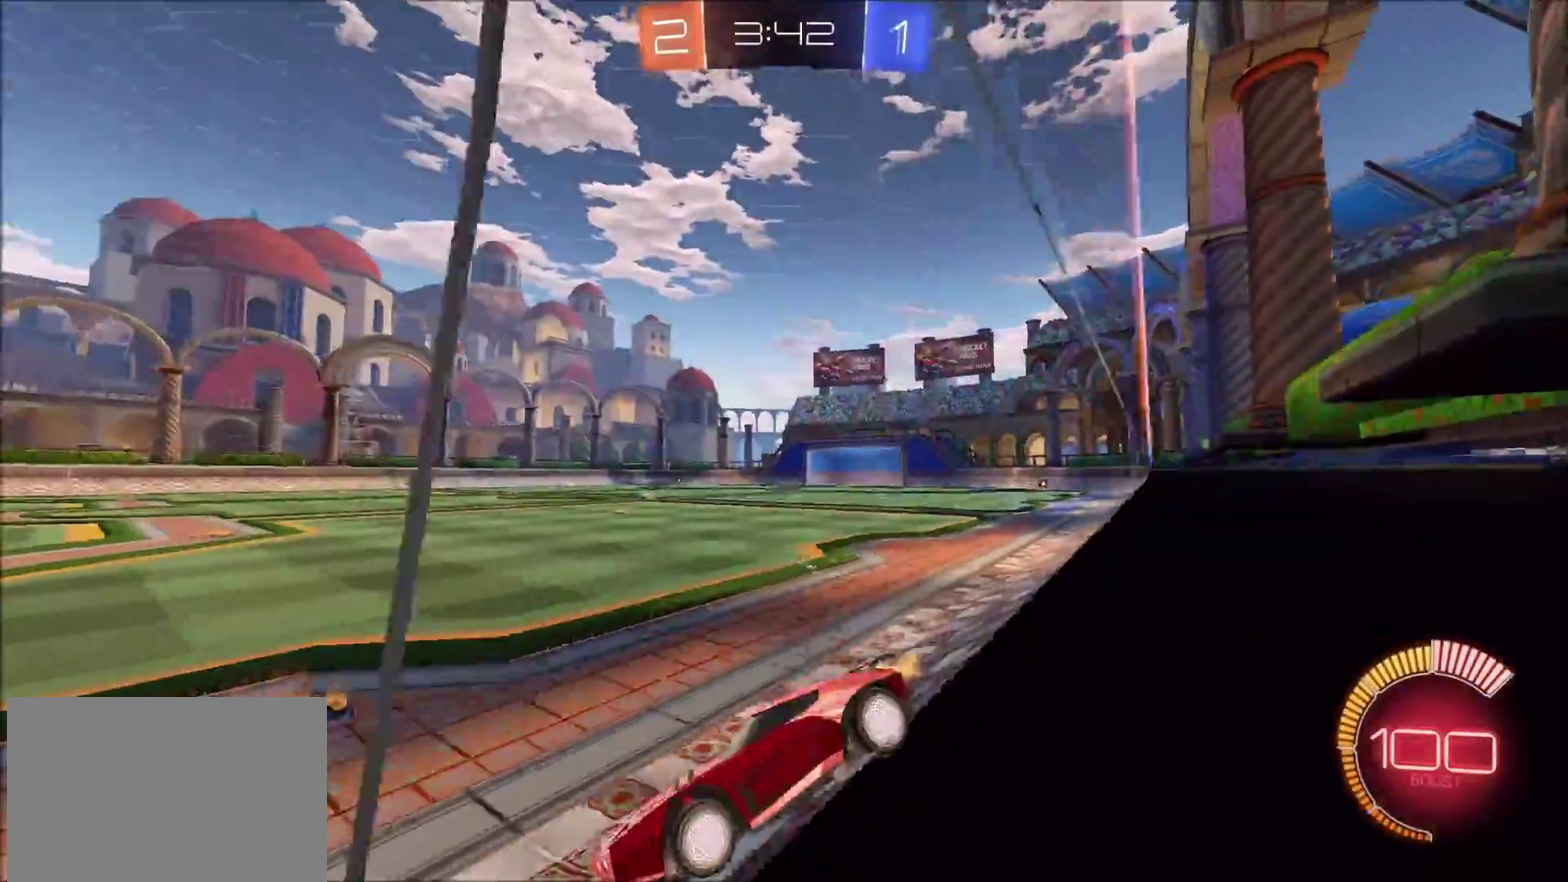
{"buttons": ["R2"], "left_stick": "right", "right_stick": "center", "events": [[300, "right_stick", "center"], [367, "left_stick", "right"]]}
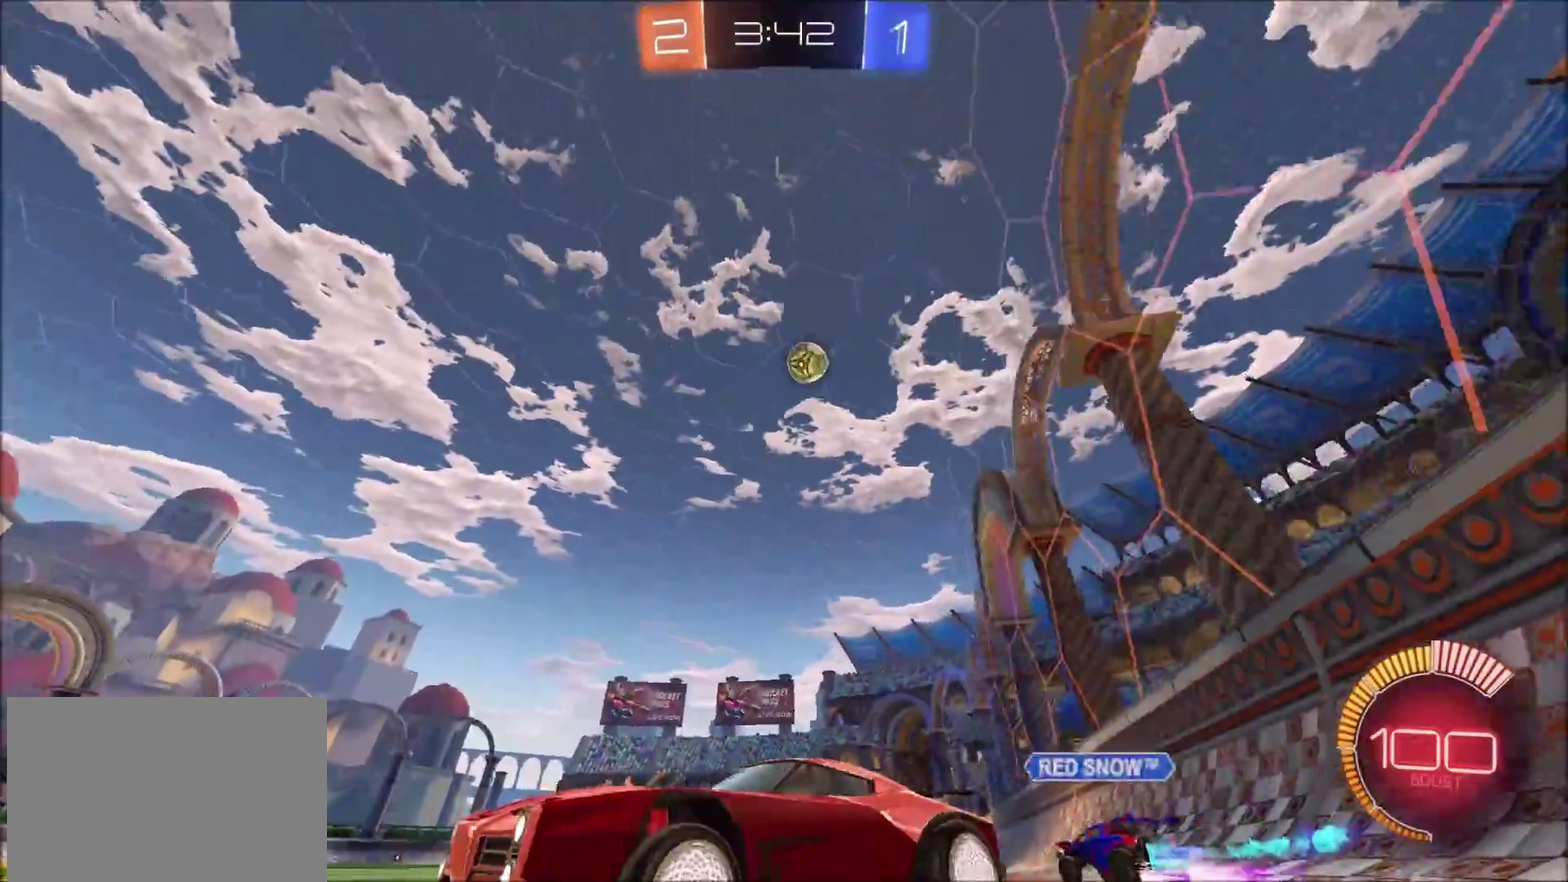
{"buttons": ["R2"], "left_stick": "right", "right_stick": "center", "events": []}
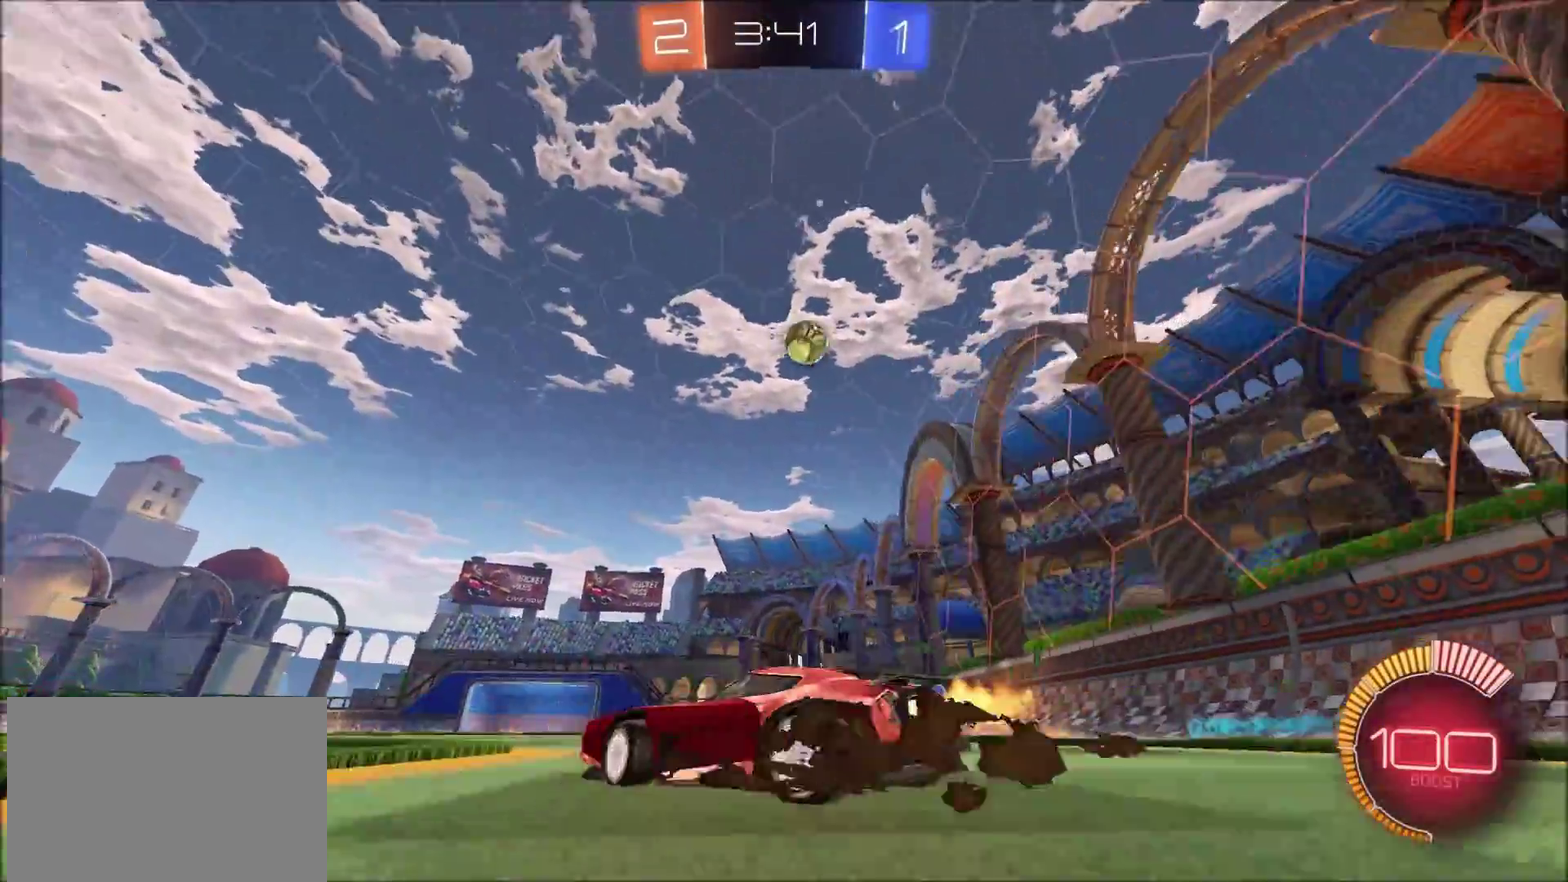
{"buttons": [], "left_stick": "center", "right_stick": "center", "events": [[67, "R2", "up"], [200, "left_stick", "center"]]}
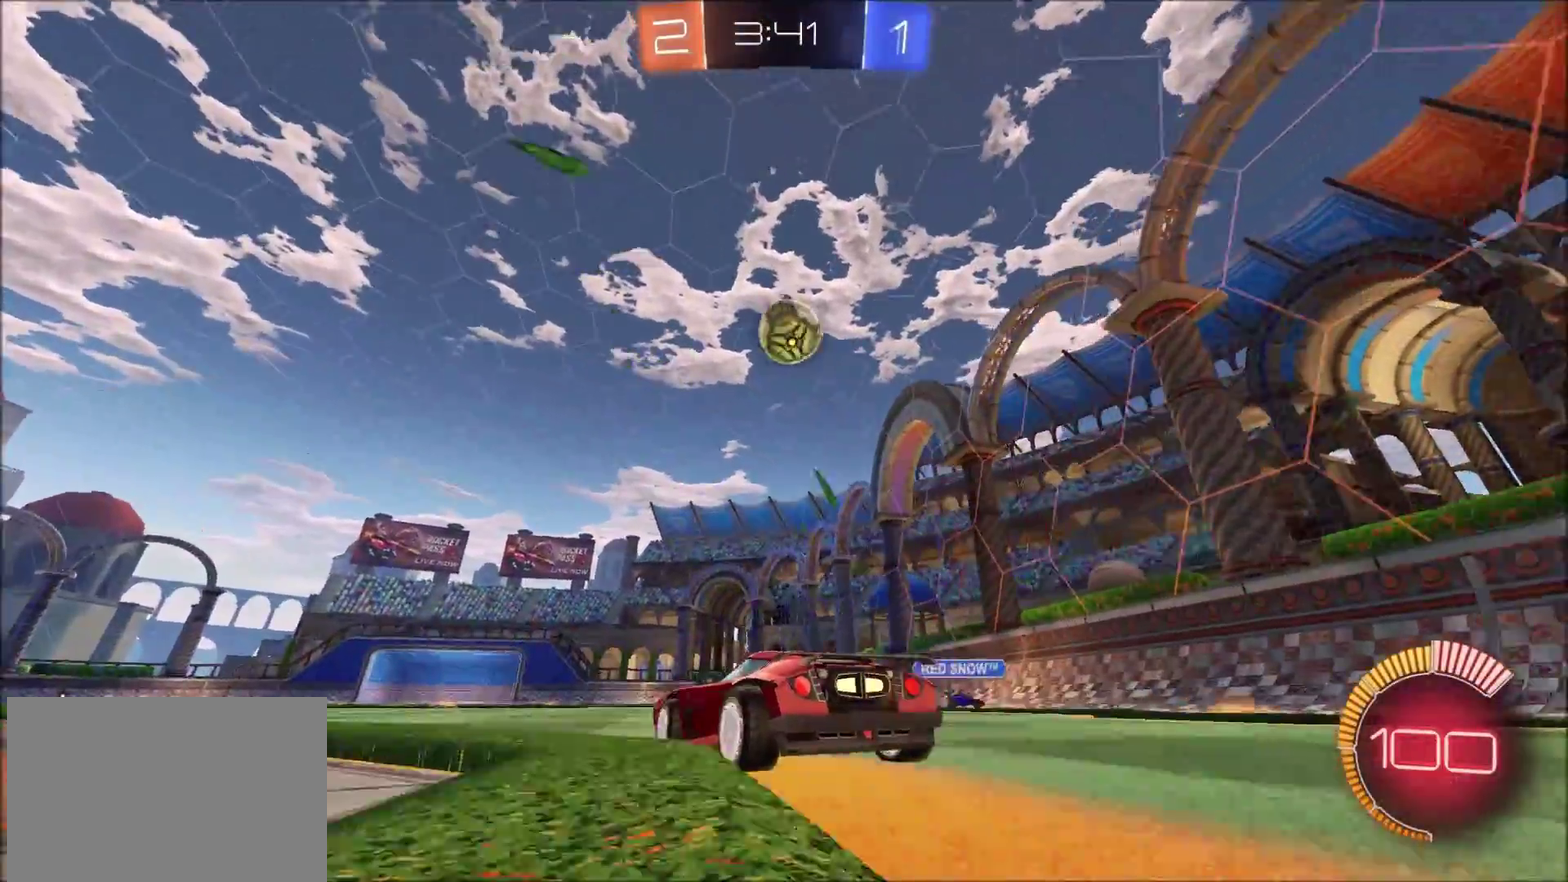
{"buttons": [], "left_stick": "center", "right_stick": "center", "events": [[33, "left_stick", "right"], [183, "left_stick", "center"], [317, "R2", "down"], [483, "R2", "up"]]}
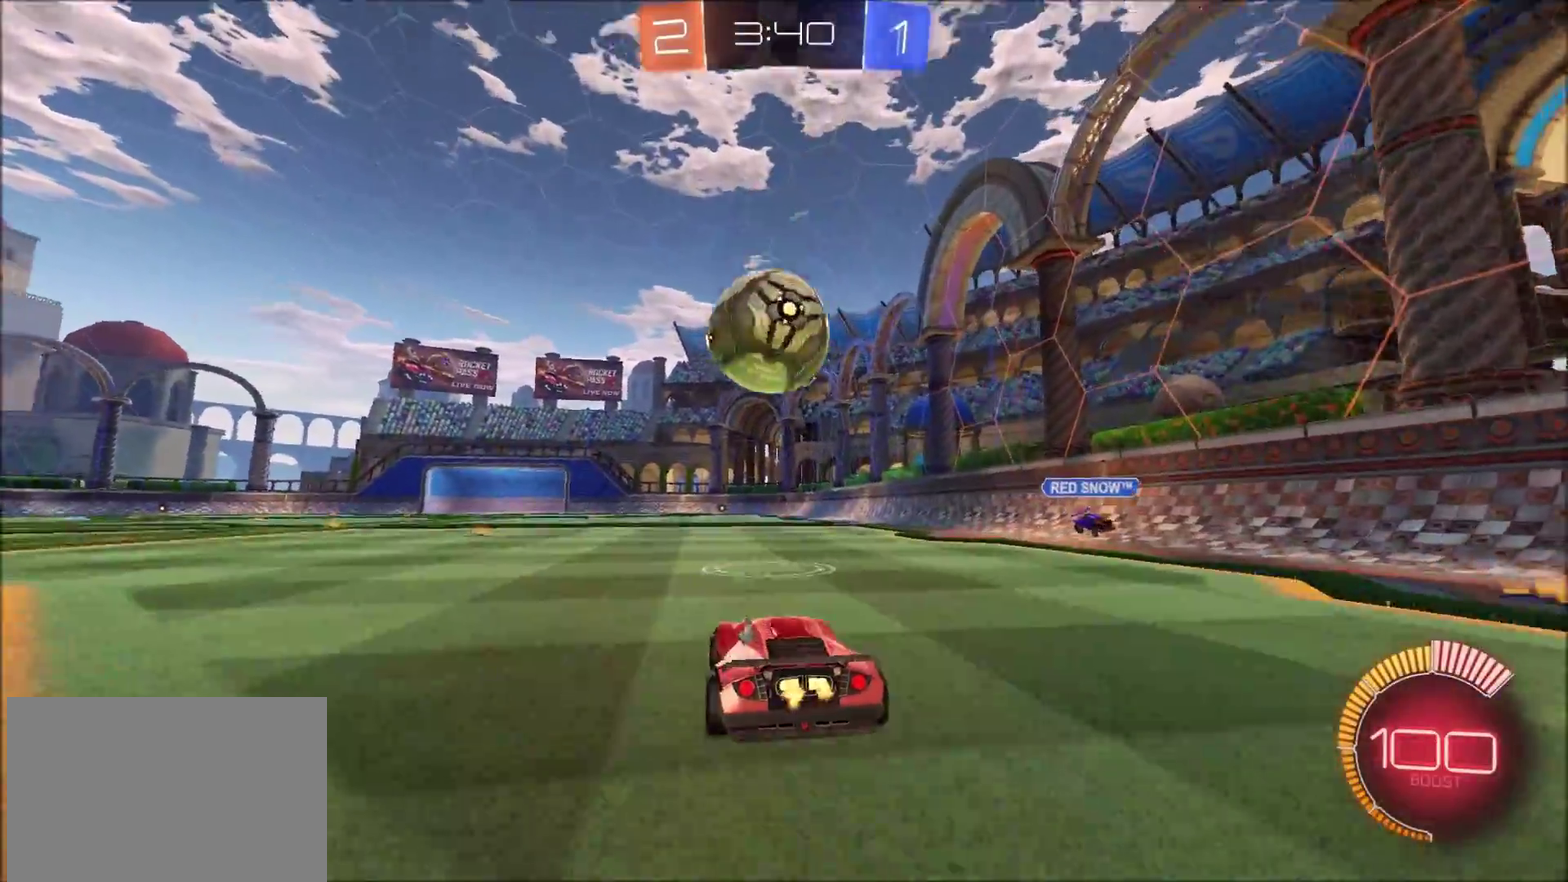
{"buttons": ["CROSS", "CIRCLE", "R2"], "left_stick": "down-left", "right_stick": "center", "events": [[100, "left_stick", "down-left"], [117, "CROSS", "down"], [117, "R2", "down"], [233, "left_stick", "center"], [300, "CIRCLE", "down"], [350, "left_stick", "down-left"]]}
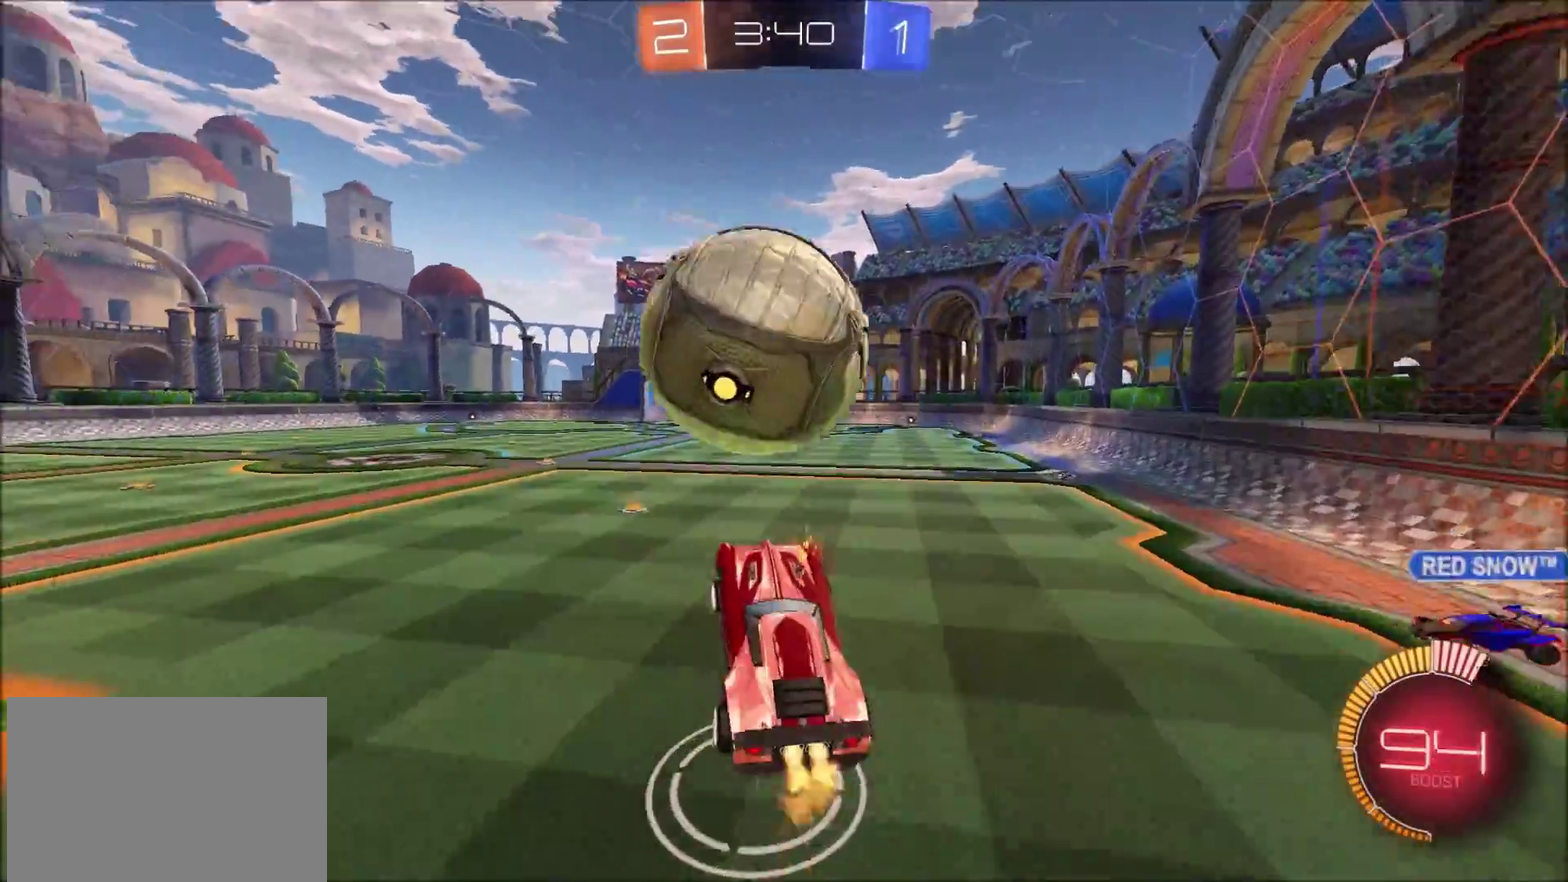
{"buttons": ["CIRCLE", "R2"], "left_stick": "right", "right_stick": "center", "events": [[33, "left_stick", "left"], [50, "CROSS", "up"], [267, "left_stick", "right"]]}
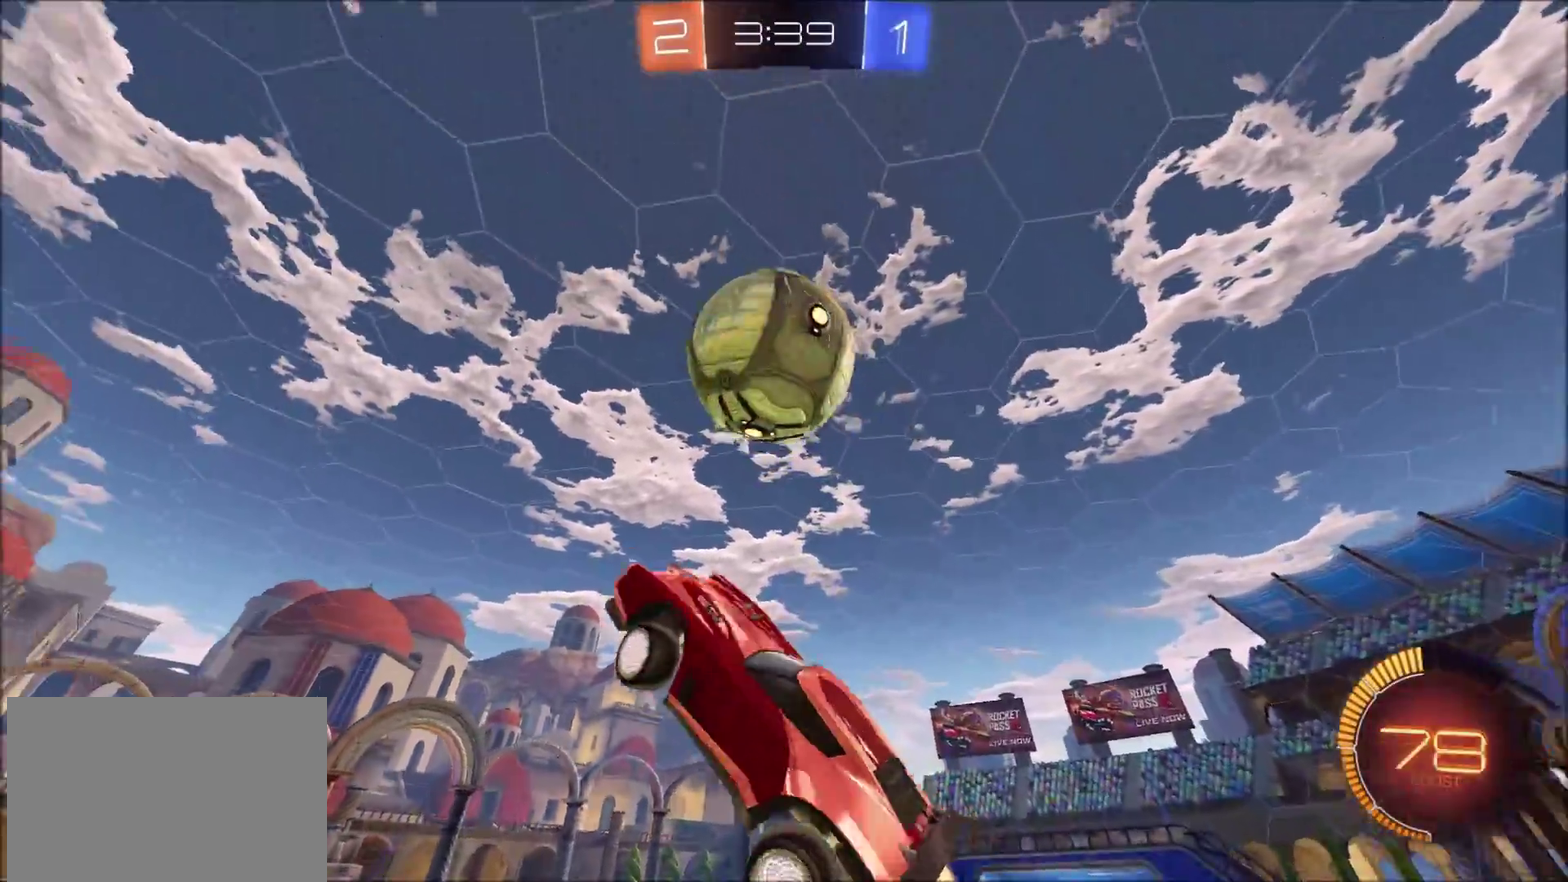
{"buttons": ["CIRCLE", "R2"], "left_stick": "up-right", "right_stick": "center", "events": [[50, "left_stick", "down-right"], [200, "left_stick", "down"], [283, "left_stick", "left"], [333, "left_stick", "up-left"], [417, "left_stick", "up-right"]]}